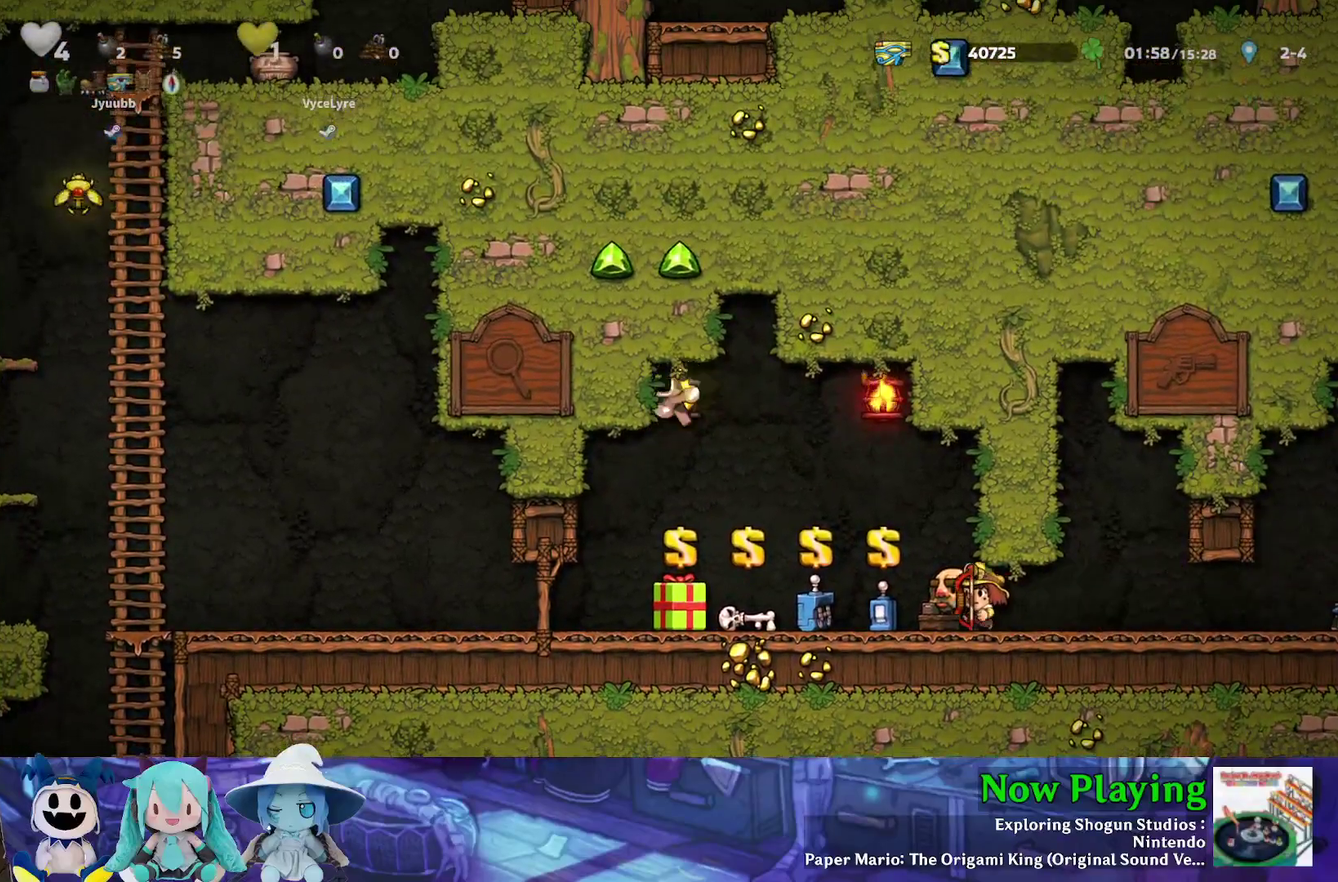
Gameplay with a controller (Nintendo layout); each line is a JSON object with the inputs held at the frame after it (dt_ms = milliseconds from this image to that frame). "events" lists button and stick changes between this image and that frame as [ms after this image, input, new state], when the widget could be followed in between. Not read: L3 R3.
{"dt_ms": 300, "buttons": ["DPAD_LEFT"], "left_stick": "center", "right_stick": "center", "events": [[283, "DPAD_LEFT", "down"]]}
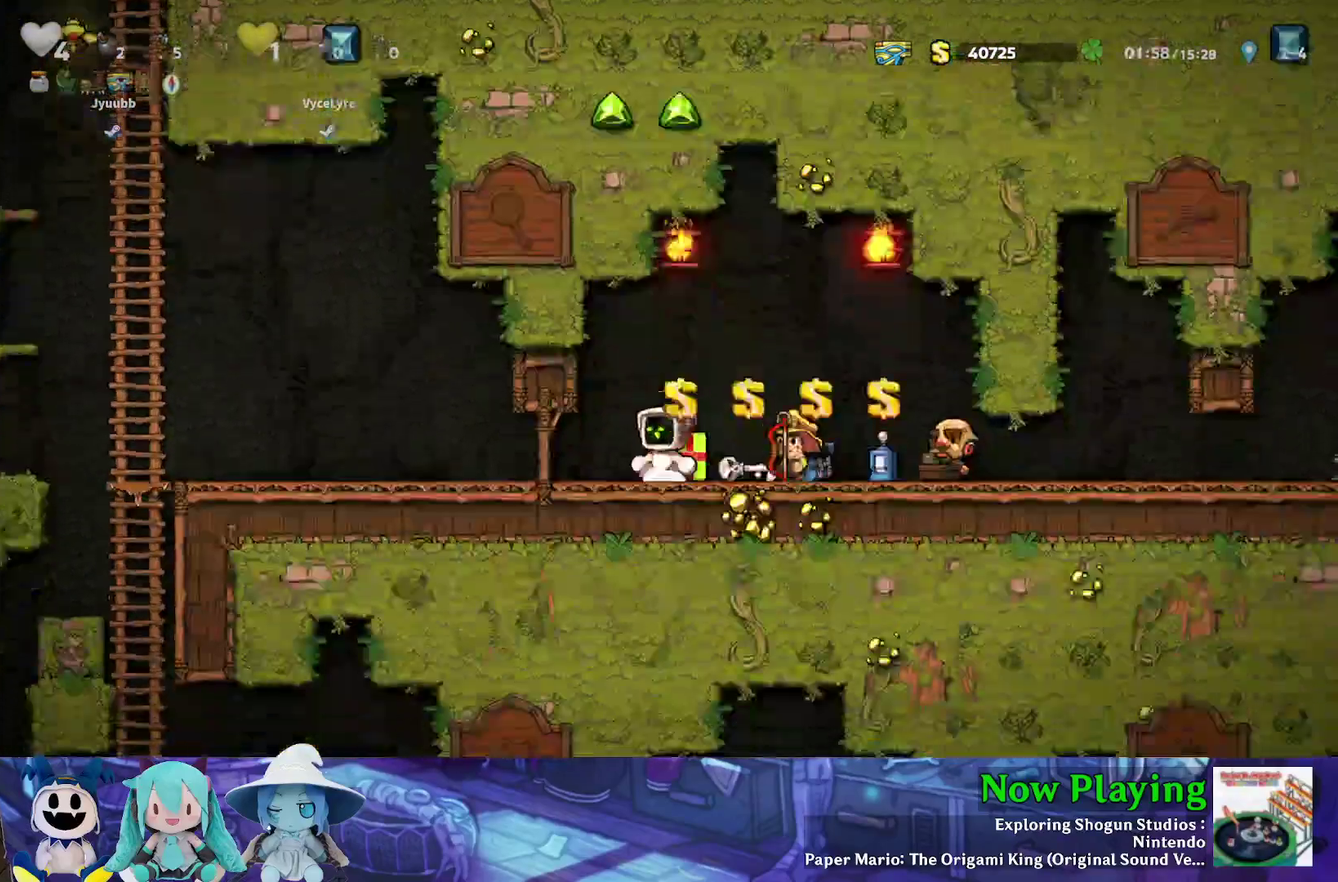
{"dt_ms": 500, "buttons": ["Y", "DPAD_LEFT"], "left_stick": "center", "right_stick": "center", "events": [[133, "Y", "down"]]}
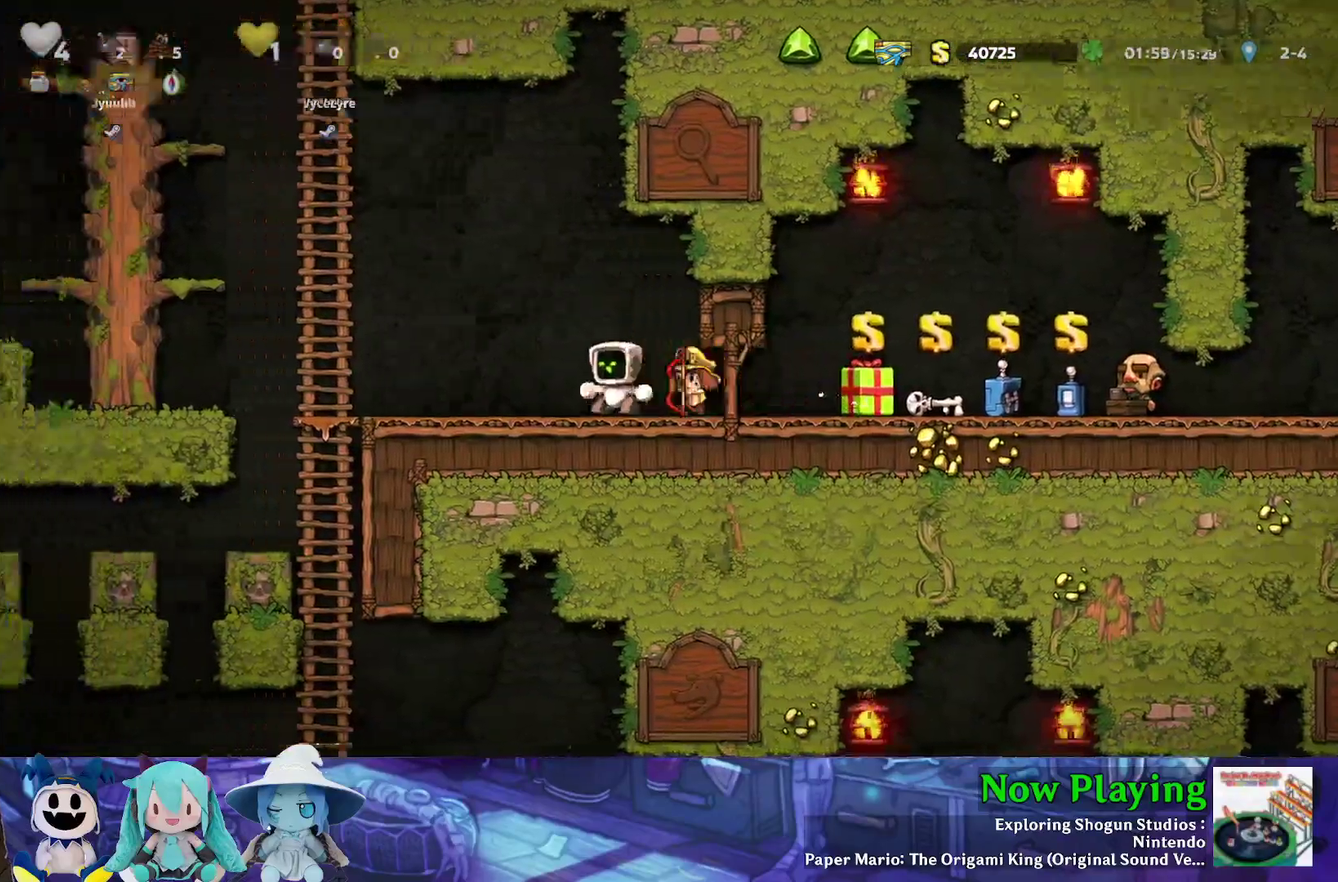
{"dt_ms": 400, "buttons": ["B", "Y", "DPAD_LEFT"], "left_stick": "center", "right_stick": "center", "events": [[333, "B", "down"]]}
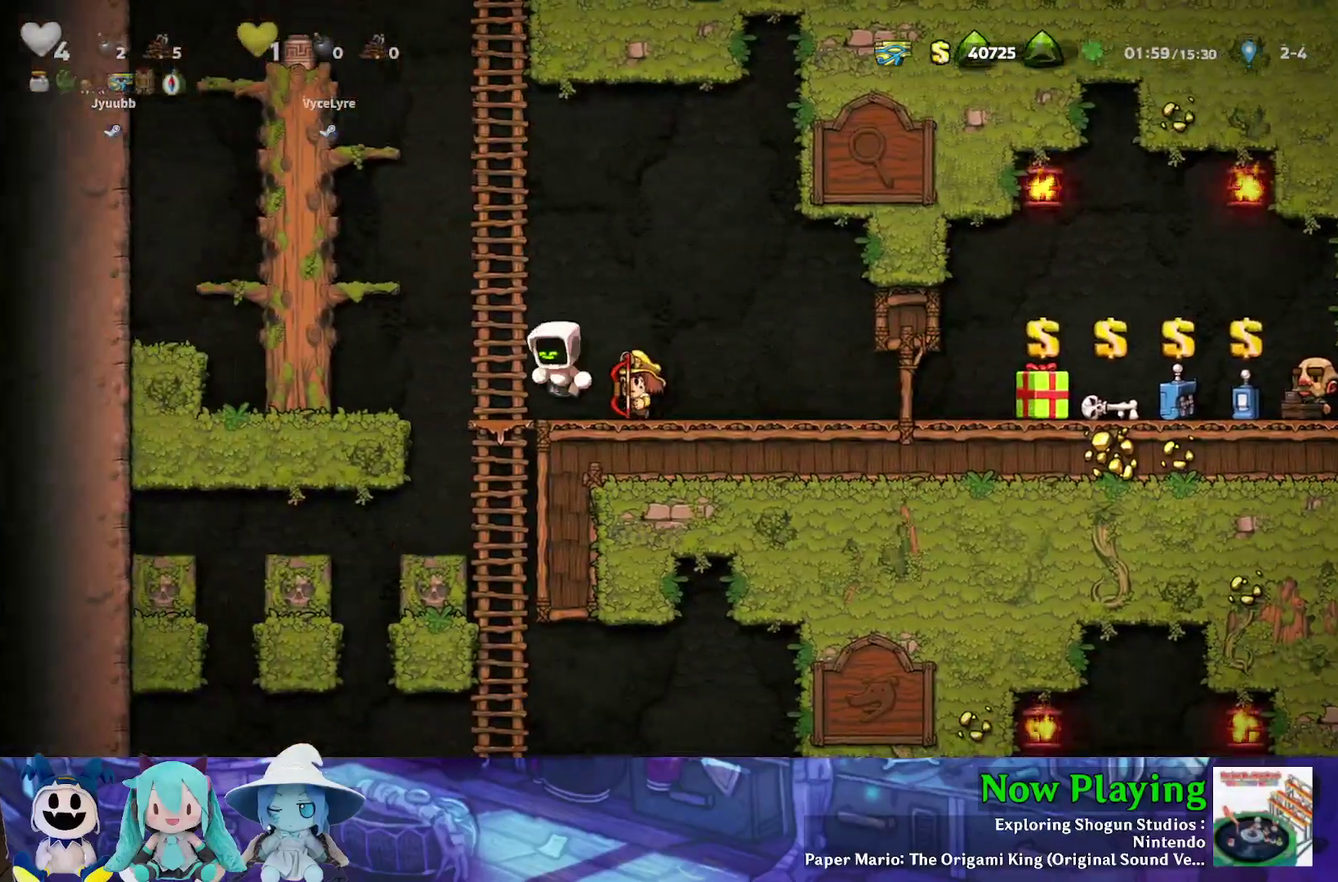
{"dt_ms": 600, "buttons": ["Y", "DPAD_UP"], "left_stick": "center", "right_stick": "center", "events": [[100, "DPAD_LEFT", "up"], [117, "DPAD_UP", "down"], [133, "B", "up"]]}
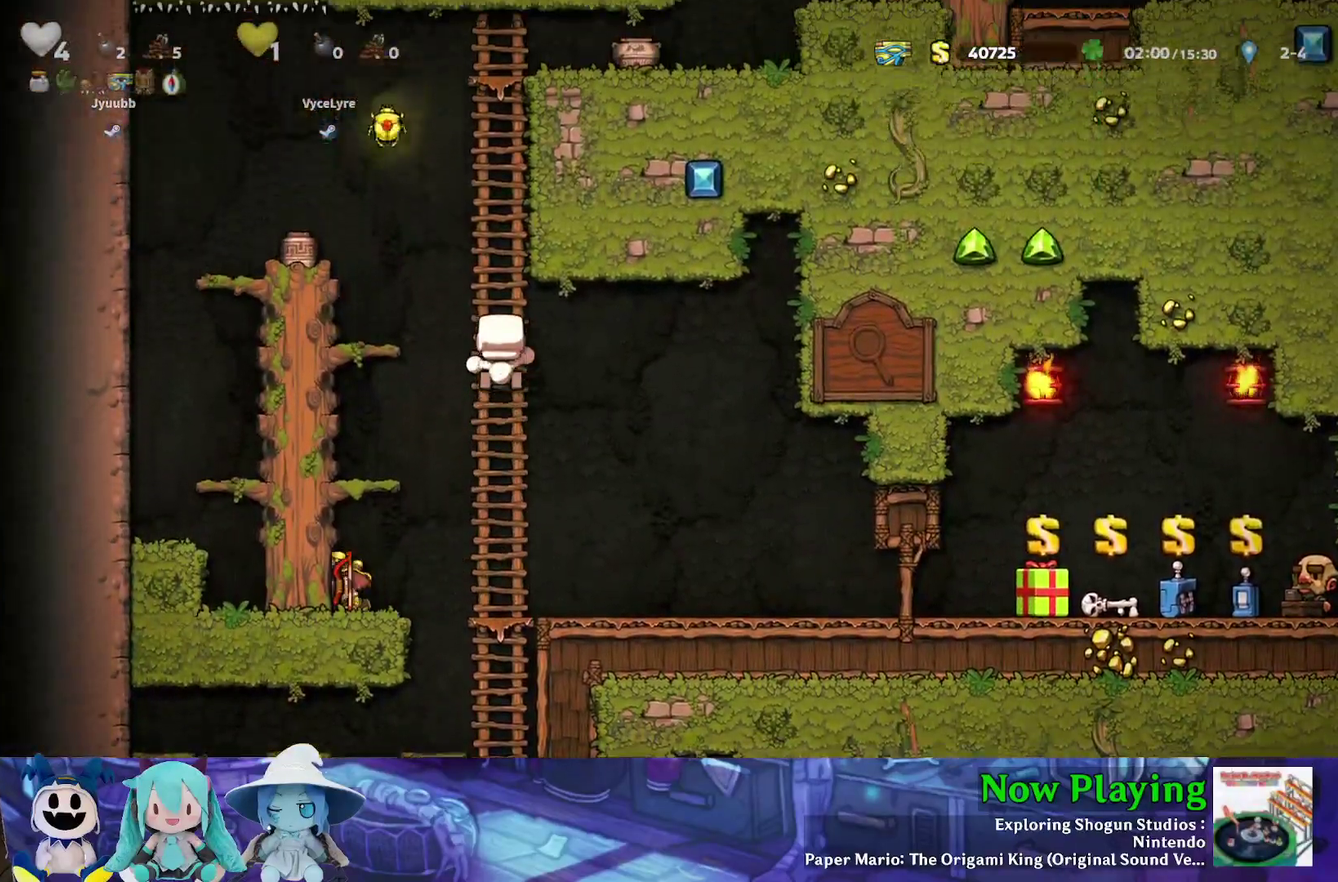
{"dt_ms": 500, "buttons": ["Y", "DPAD_UP", "DPAD_LEFT"], "left_stick": "center", "right_stick": "center", "events": [[433, "DPAD_LEFT", "down"]]}
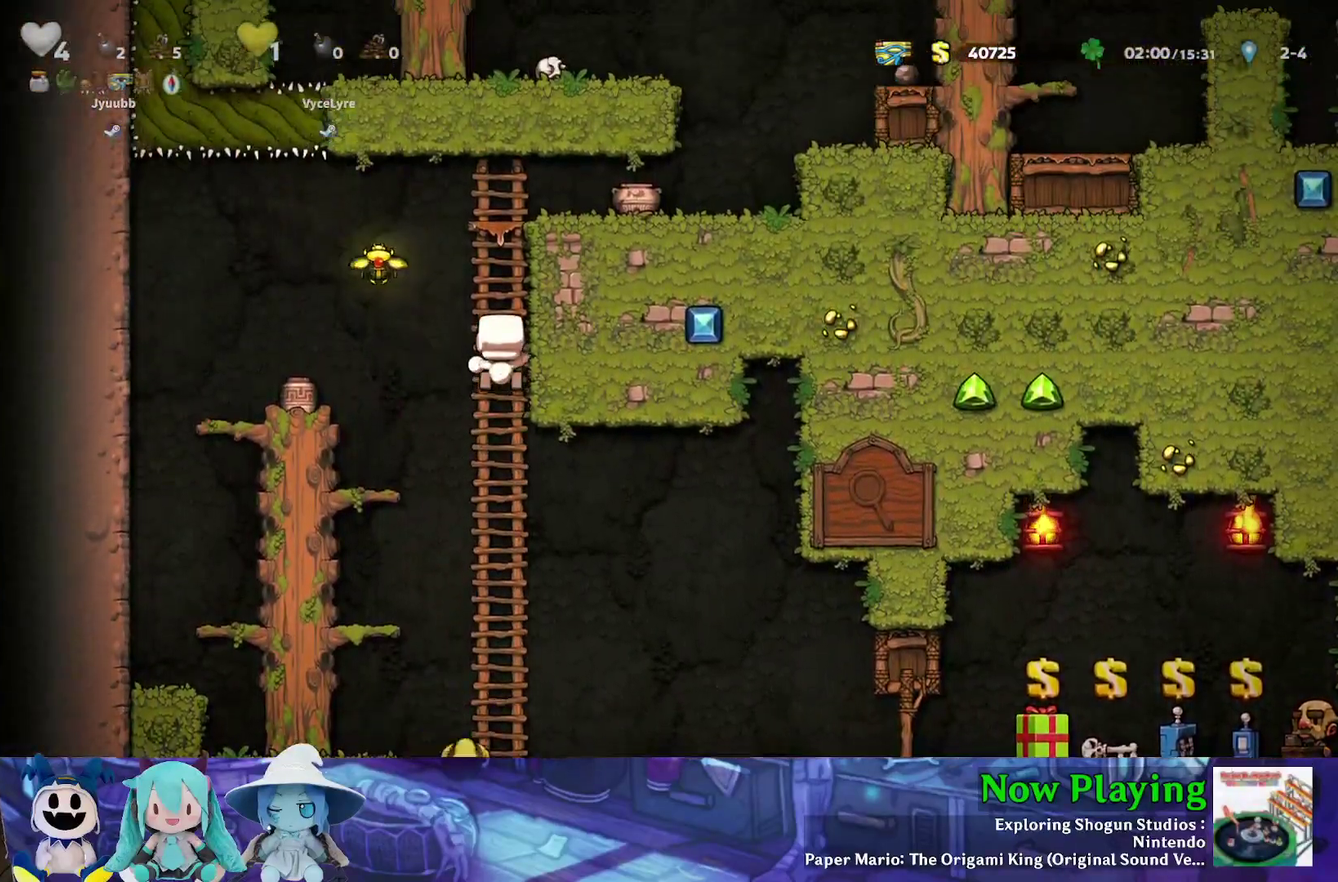
{"dt_ms": 600, "buttons": ["DPAD_RIGHT"], "left_stick": "center", "right_stick": "center", "events": [[17, "B", "down"], [17, "DPAD_UP", "up"], [233, "B", "up"], [400, "DPAD_LEFT", "up"], [517, "Y", "up"], [600, "DPAD_RIGHT", "down"]]}
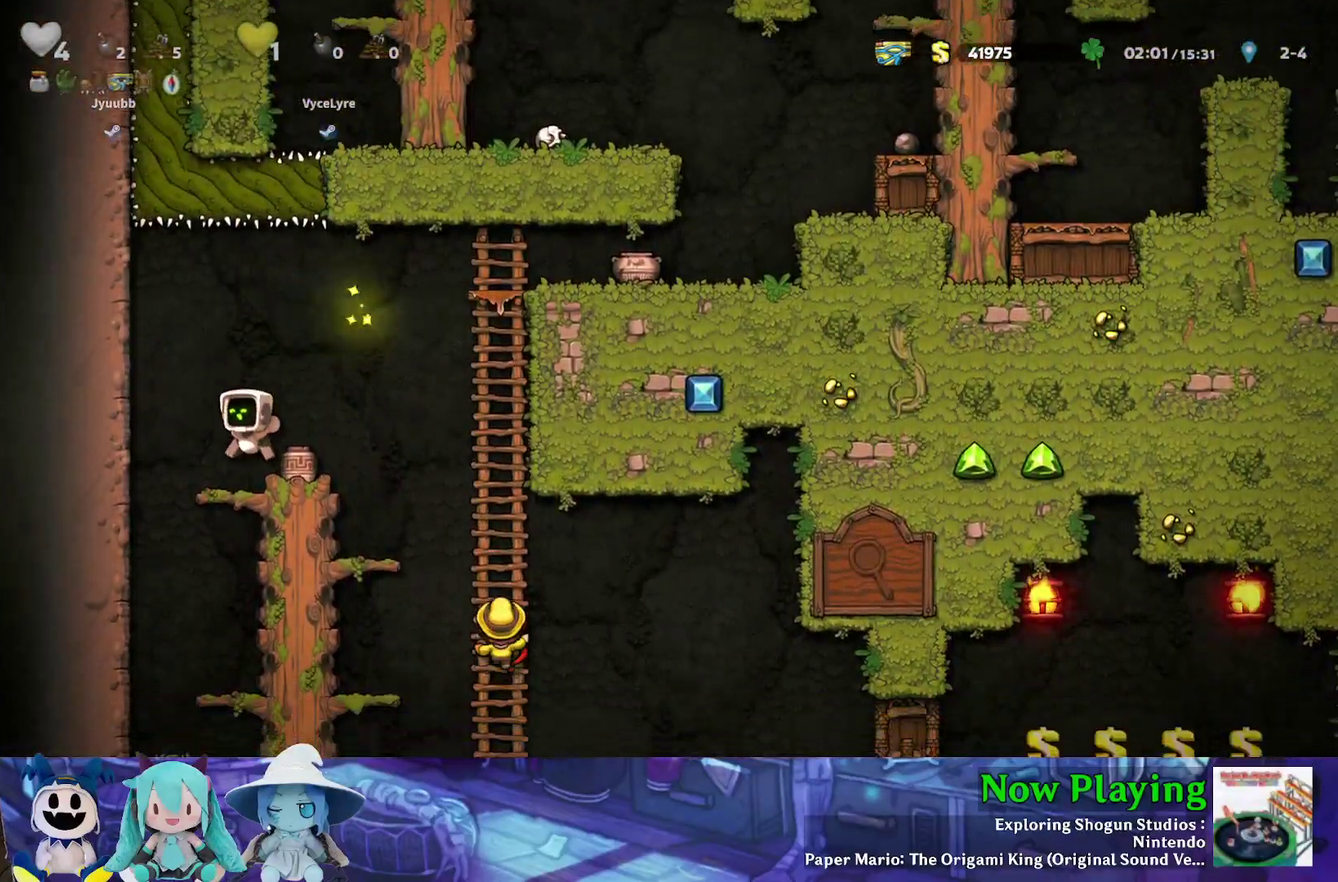
{"dt_ms": 400, "buttons": ["A", "DPAD_UP"], "left_stick": "center", "right_stick": "center", "events": [[150, "DPAD_DOWN", "down"], [167, "DPAD_RIGHT", "up"], [200, "A", "down"], [200, "DPAD_LEFT", "down"], [267, "DPAD_DOWN", "up"], [317, "A", "up"], [333, "DPAD_UP", "down"], [367, "A", "down"], [367, "DPAD_LEFT", "up"]]}
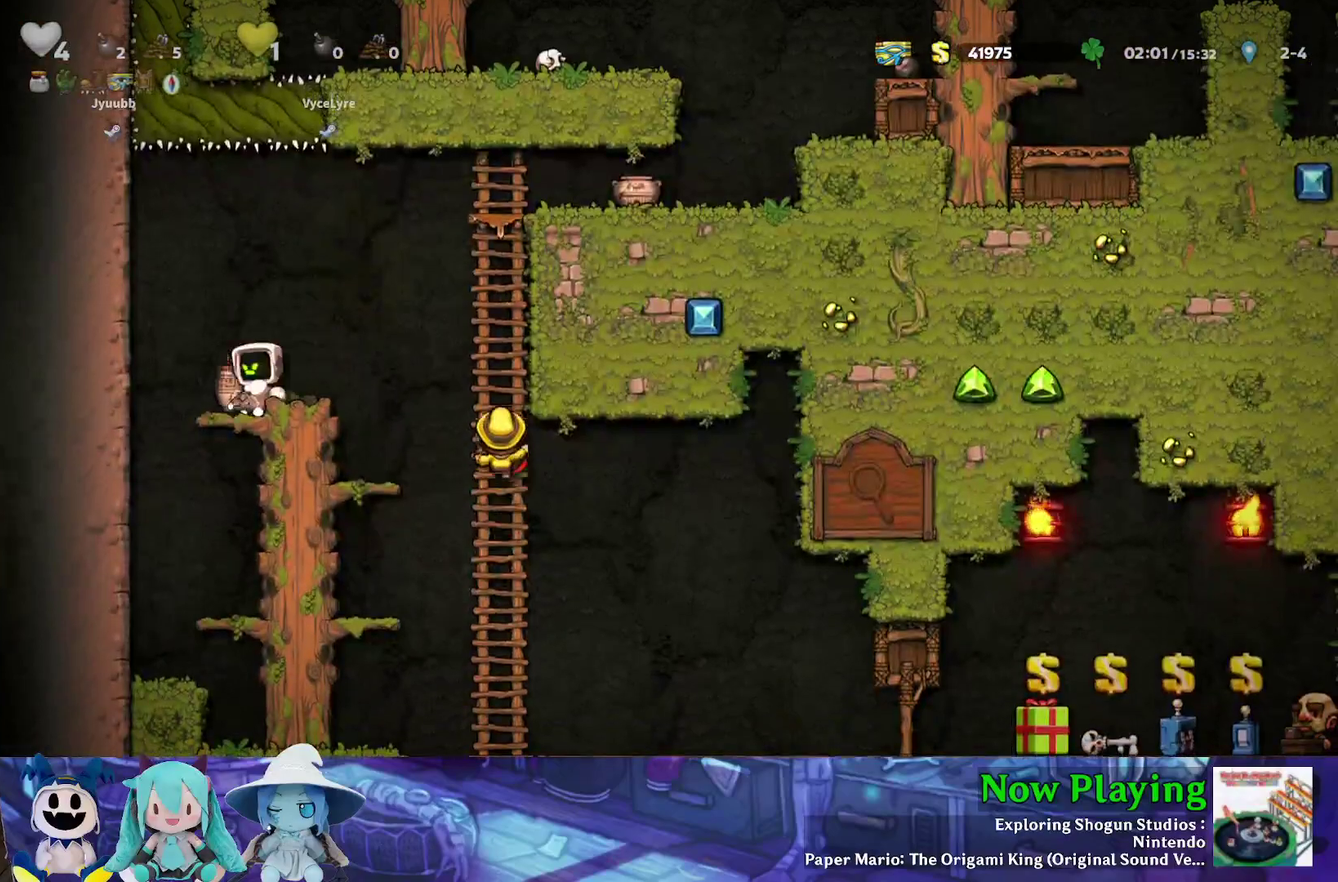
{"dt_ms": 500, "buttons": ["DPAD_LEFT"], "left_stick": "center", "right_stick": "center", "events": [[33, "DPAD_UP", "up"], [100, "A", "up"], [100, "DPAD_RIGHT", "down"], [250, "DPAD_RIGHT", "up"], [483, "DPAD_LEFT", "down"]]}
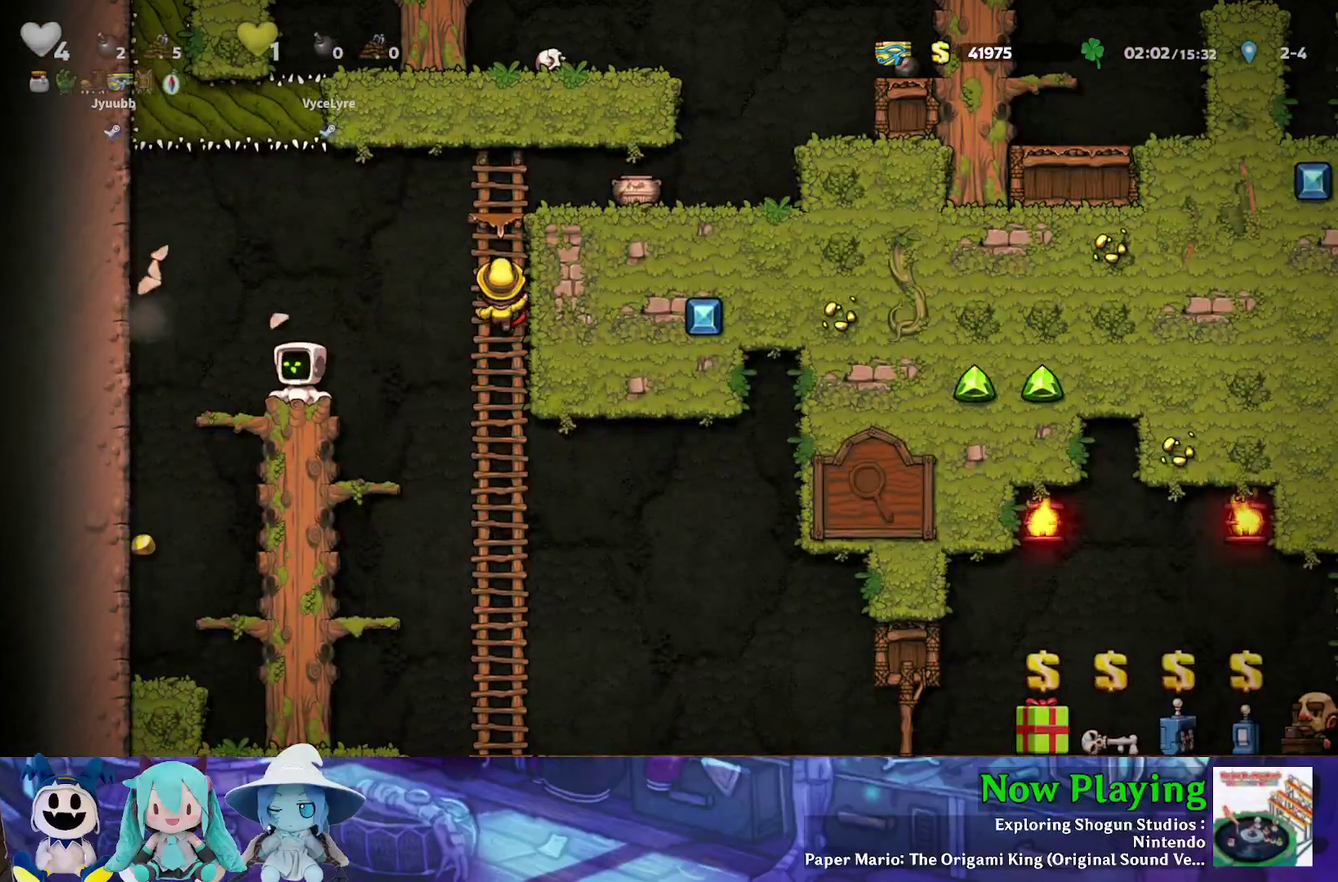
{"dt_ms": 500, "buttons": [], "left_stick": "center", "right_stick": "center", "events": [[83, "Y", "down"], [283, "Y", "up"], [300, "DPAD_LEFT", "up"]]}
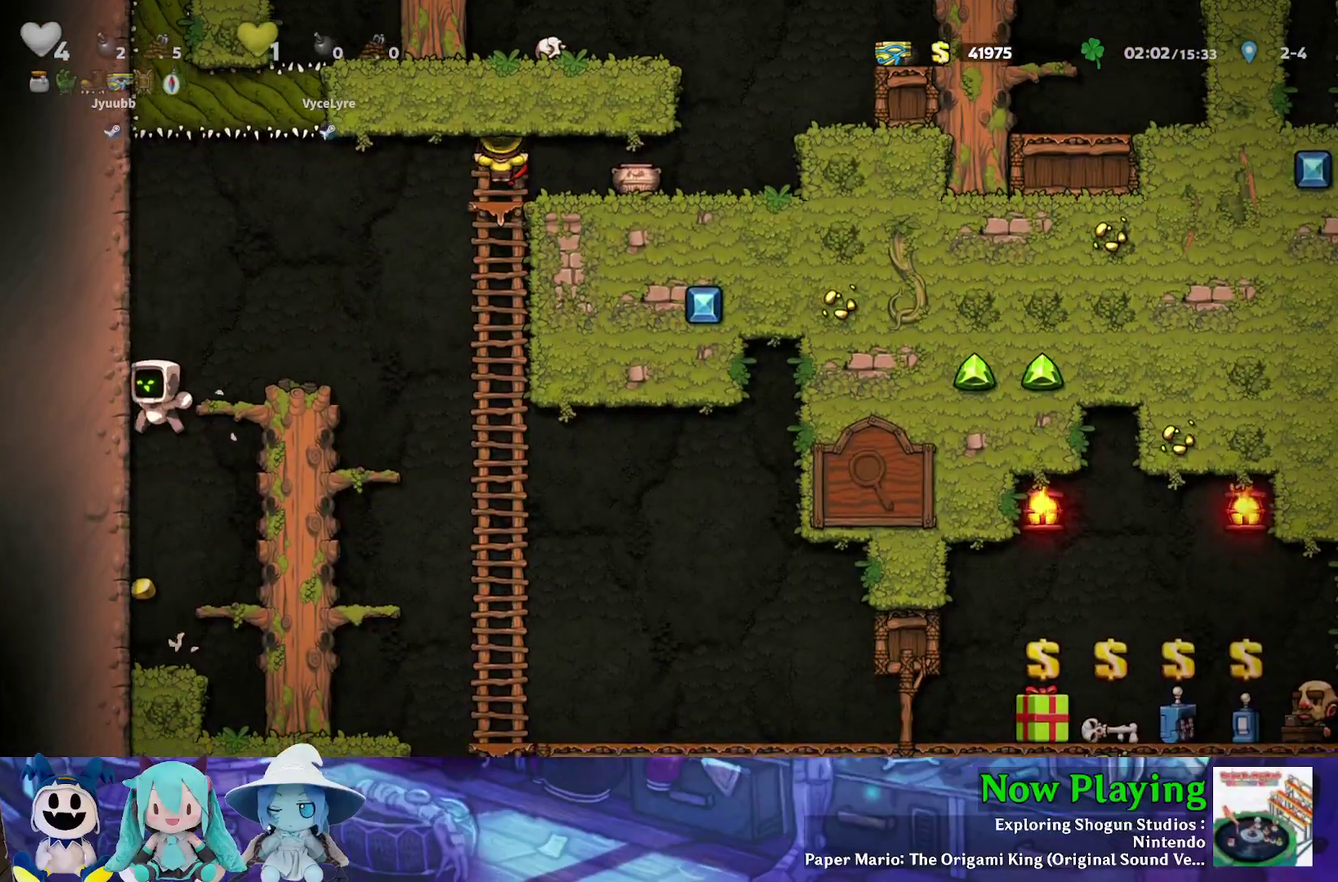
{"dt_ms": 500, "buttons": ["B", "Y", "DPAD_RIGHT"], "left_stick": "center", "right_stick": "center", "events": [[433, "B", "down"], [433, "Y", "down"], [483, "DPAD_RIGHT", "down"]]}
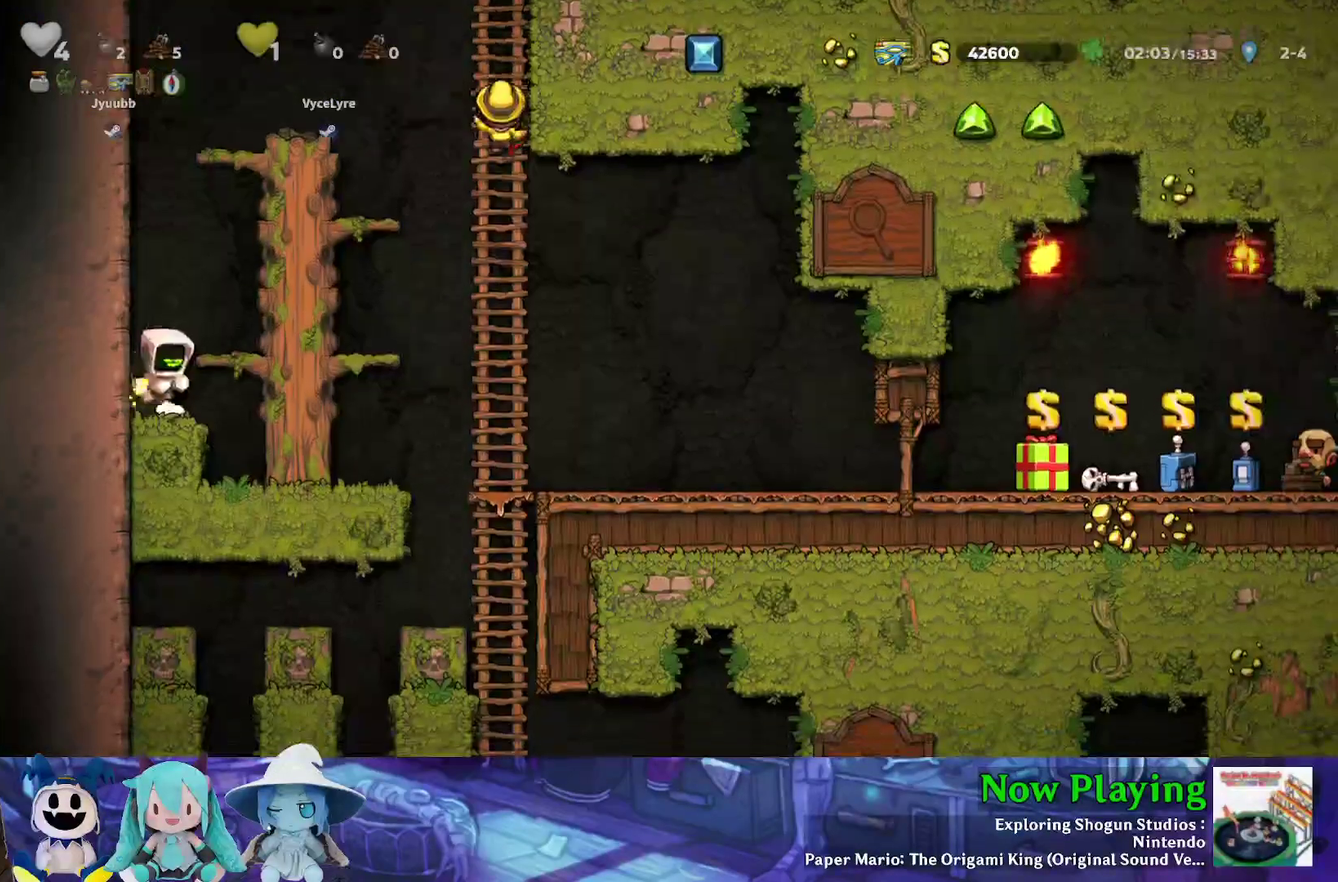
{"dt_ms": 600, "buttons": ["B", "Y", "DPAD_RIGHT"], "left_stick": "center", "right_stick": "center", "events": [[167, "B", "up"], [267, "B", "down"], [417, "B", "up"], [517, "B", "down"]]}
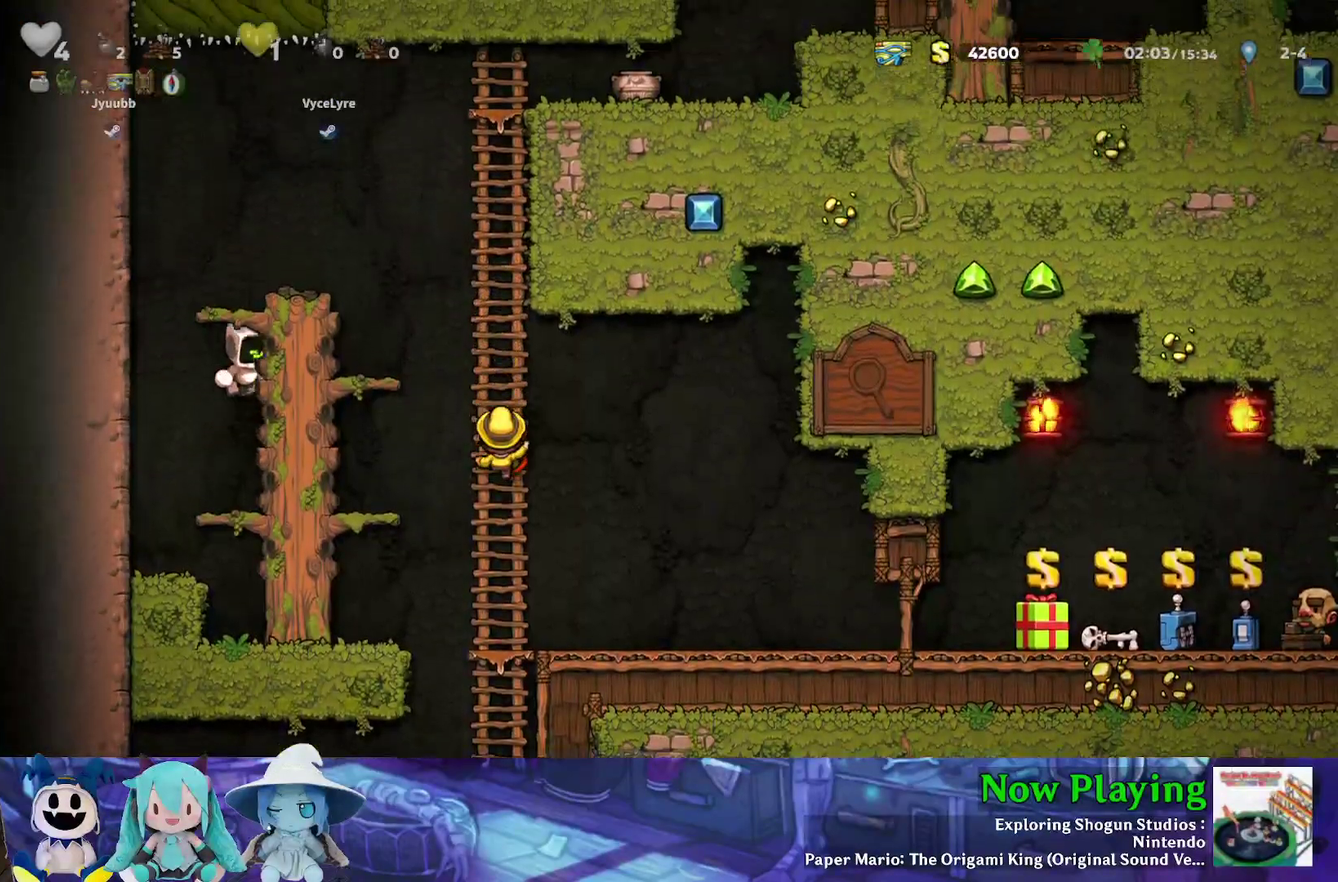
{"dt_ms": 500, "buttons": ["Y", "DPAD_RIGHT"], "left_stick": "center", "right_stick": "center", "events": [[67, "B", "up"], [183, "B", "down"], [417, "B", "up"]]}
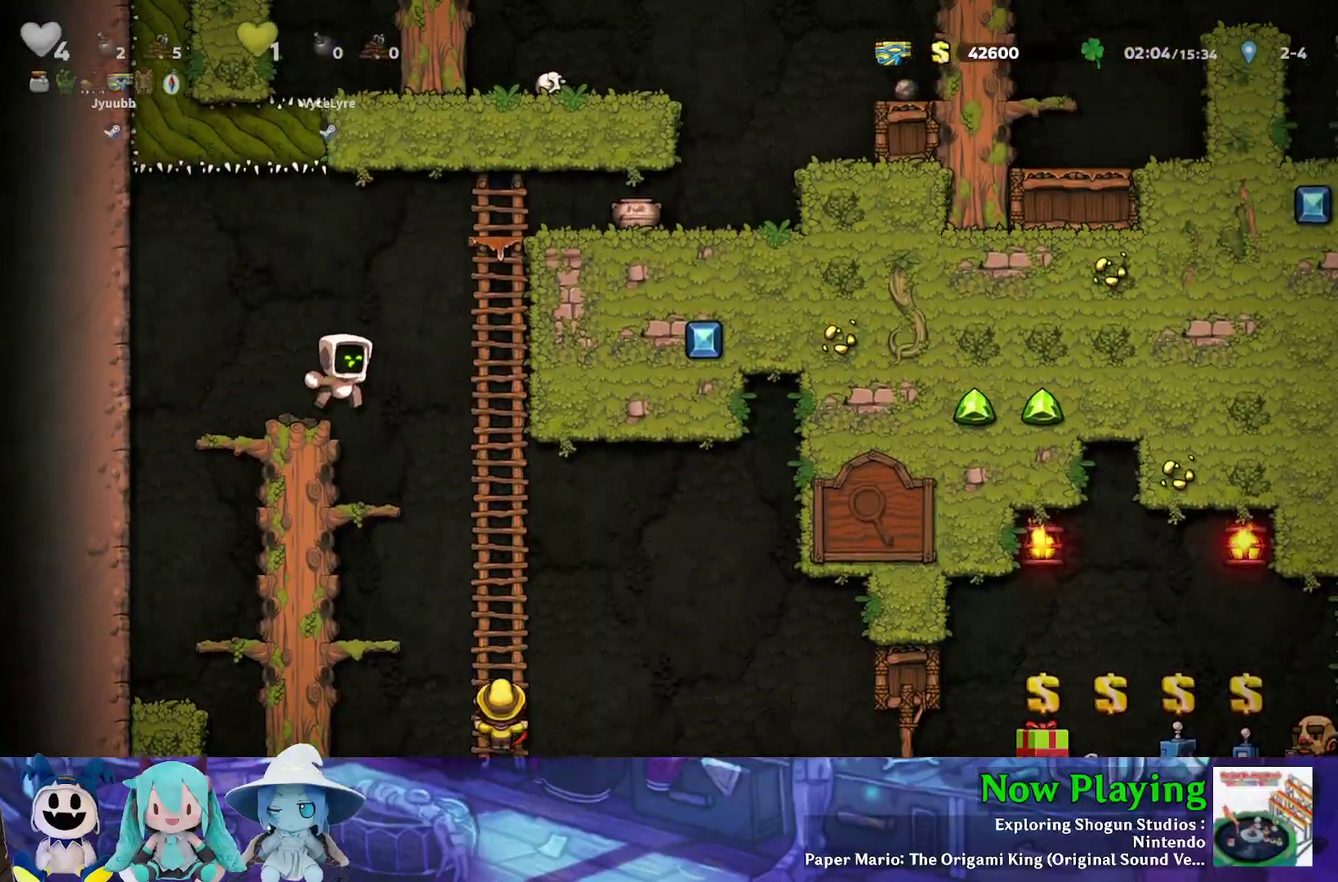
{"dt_ms": 400, "buttons": ["Y", "DPAD_UP"], "left_stick": "center", "right_stick": "center", "events": [[317, "DPAD_RIGHT", "up"], [333, "DPAD_UP", "down"]]}
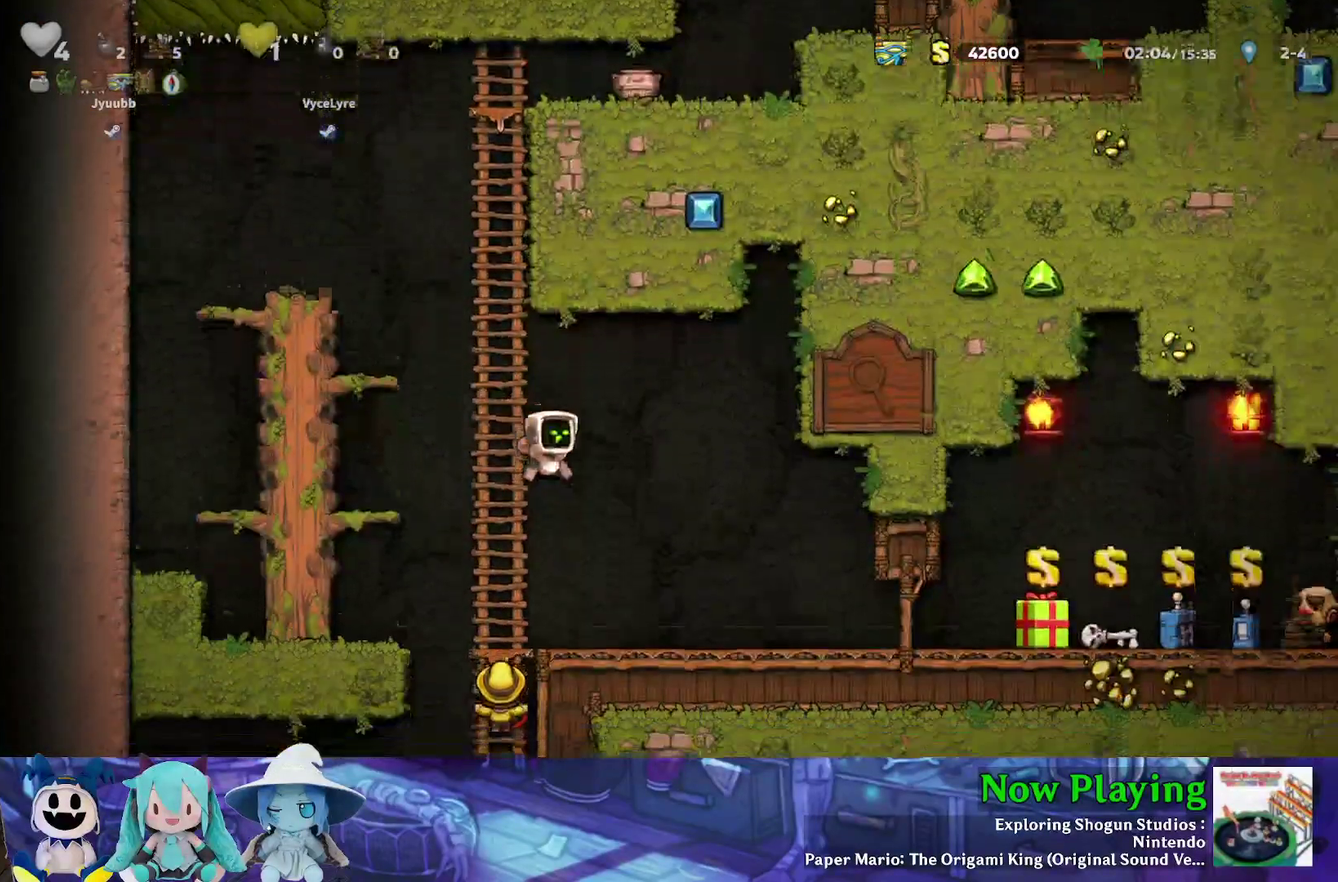
{"dt_ms": 700, "buttons": ["Y", "DPAD_UP", "DPAD_LEFT"], "left_stick": "center", "right_stick": "center", "events": [[17, "DPAD_DOWN", "down"], [17, "DPAD_UP", "up"], [283, "DPAD_DOWN", "up"], [583, "DPAD_LEFT", "down"], [667, "DPAD_UP", "down"]]}
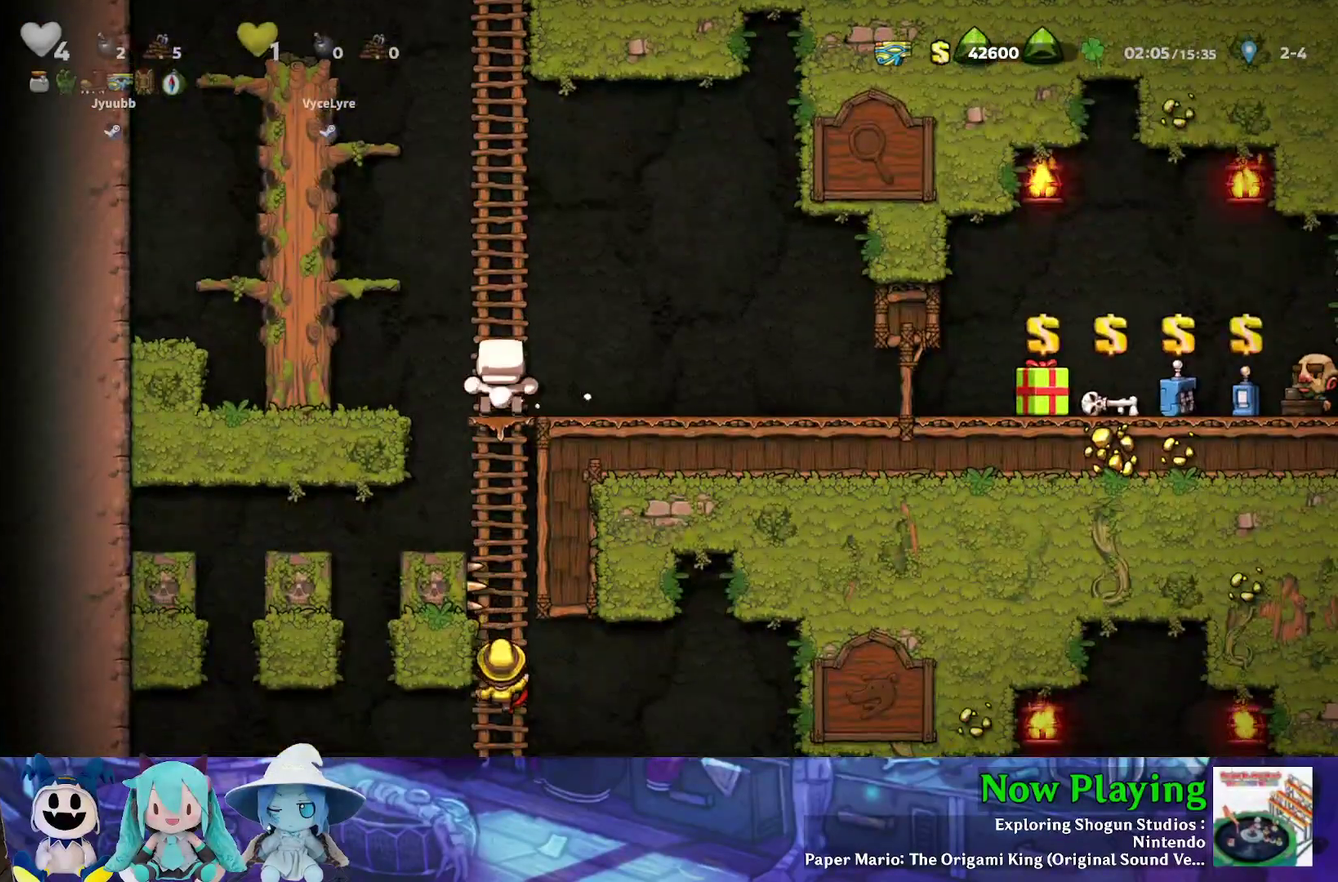
{"dt_ms": 300, "buttons": ["Y"], "left_stick": "center", "right_stick": "center", "events": [[33, "DPAD_LEFT", "up"], [50, "DPAD_UP", "up"]]}
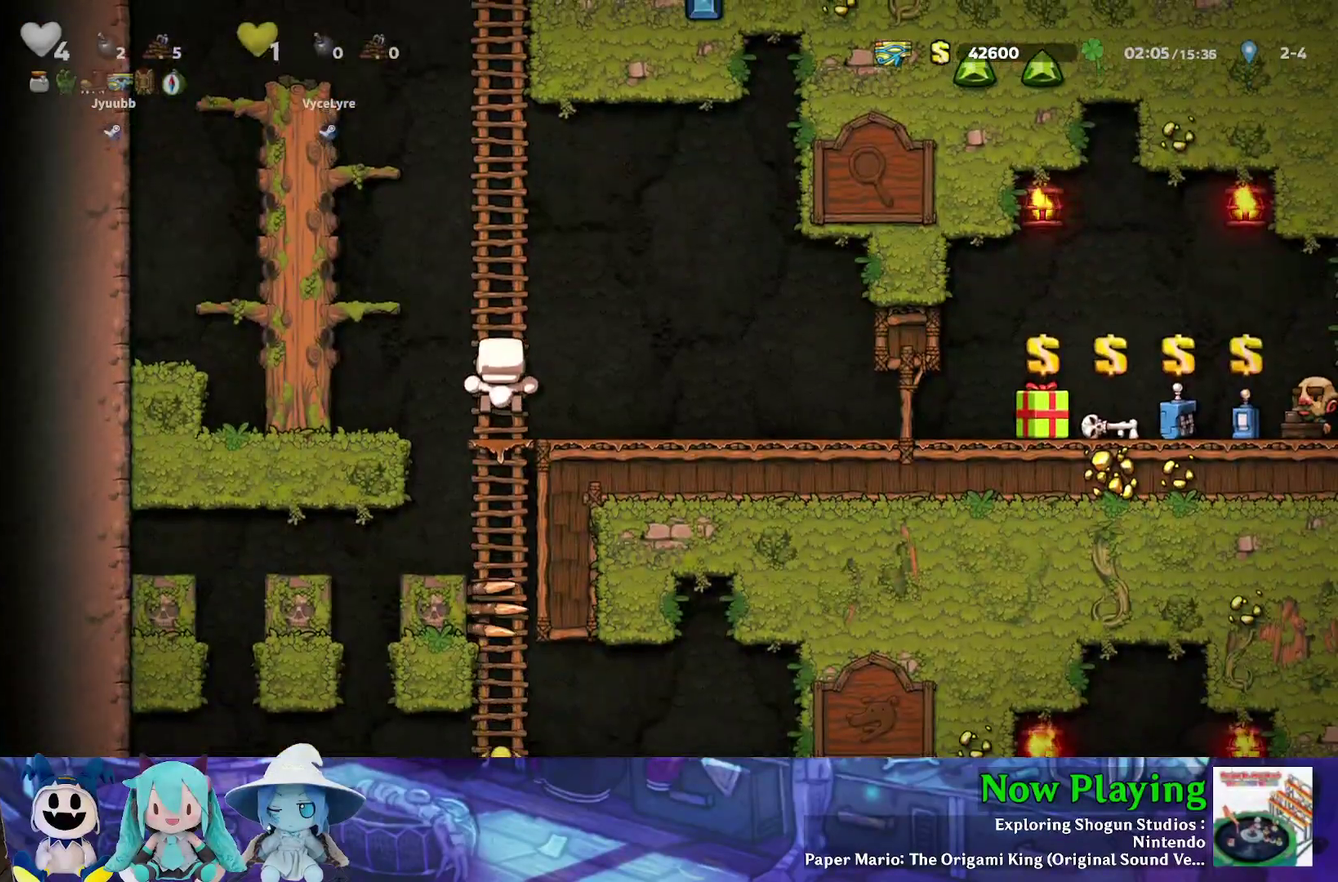
{"dt_ms": 500, "buttons": ["B", "Y", "DPAD_DOWN"], "left_stick": "center", "right_stick": "center", "events": [[133, "DPAD_DOWN", "down"], [467, "B", "down"]]}
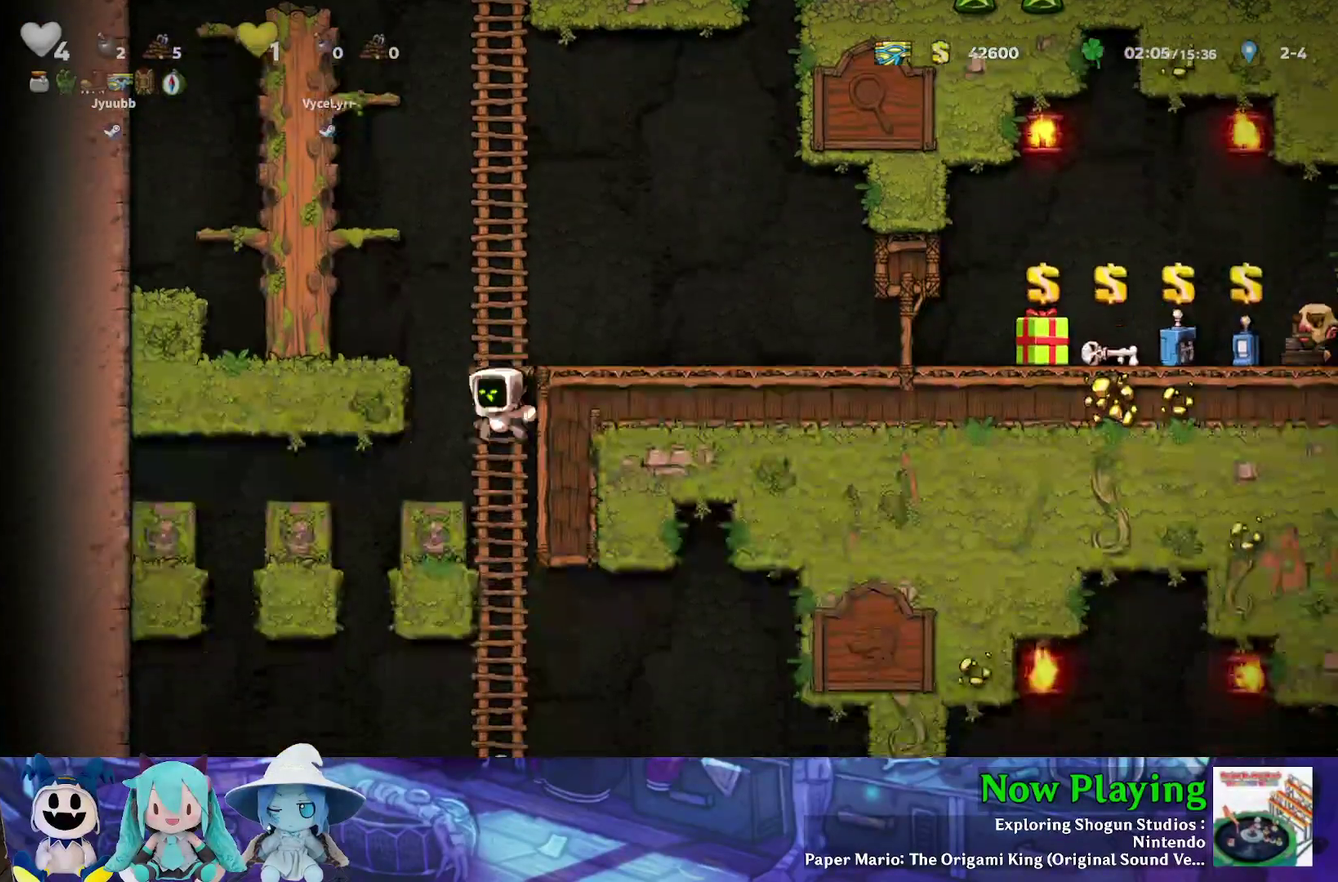
{"dt_ms": 500, "buttons": ["Y", "DPAD_DOWN"], "left_stick": "center", "right_stick": "center", "events": [[117, "DPAD_DOWN", "up"], [167, "B", "up"], [283, "DPAD_UP", "down"], [367, "DPAD_UP", "up"], [433, "DPAD_DOWN", "down"]]}
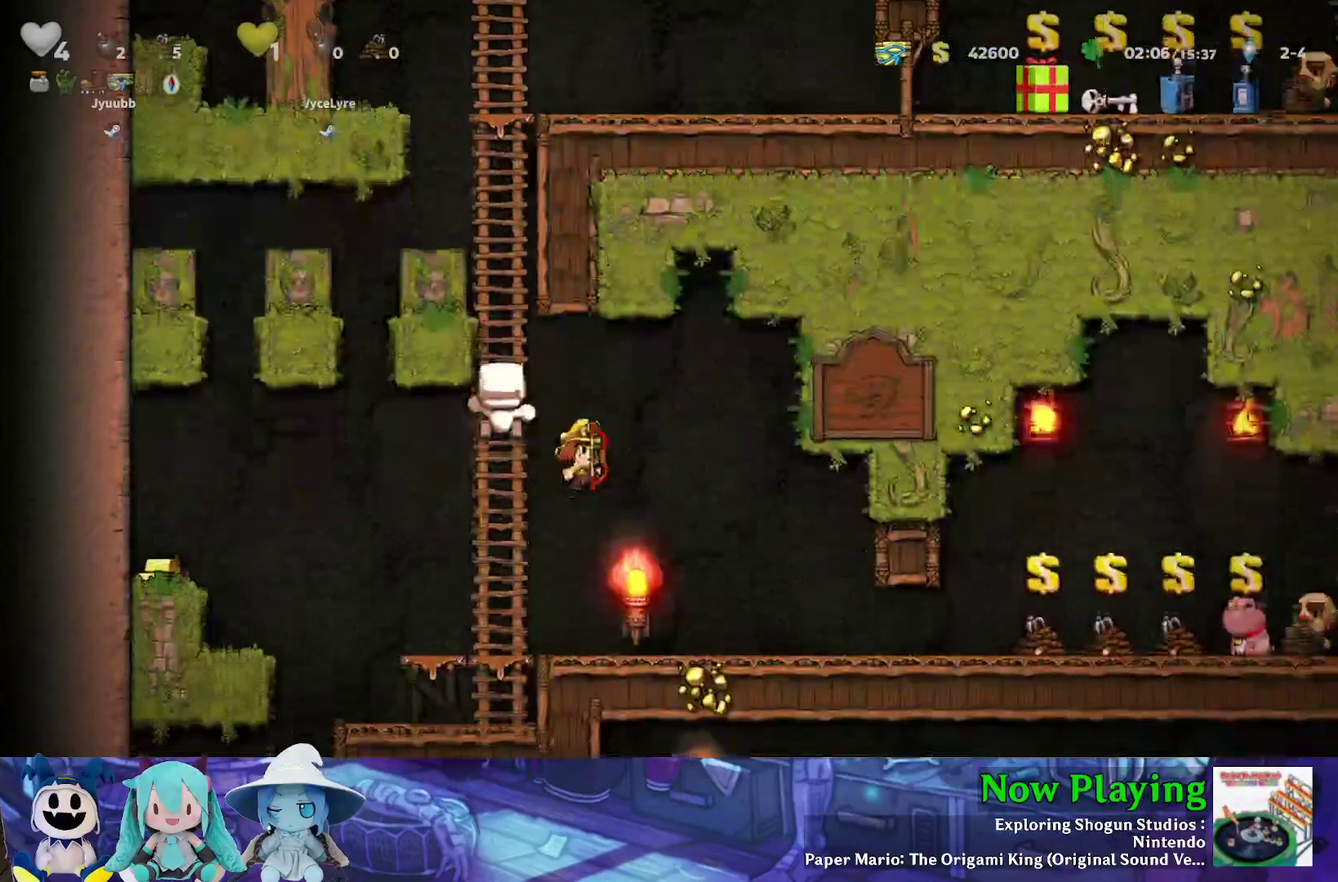
{"dt_ms": 500, "buttons": ["B", "Y", "DPAD_DOWN", "DPAD_LEFT"], "left_stick": "center", "right_stick": "center", "events": [[450, "B", "down"], [500, "DPAD_LEFT", "down"]]}
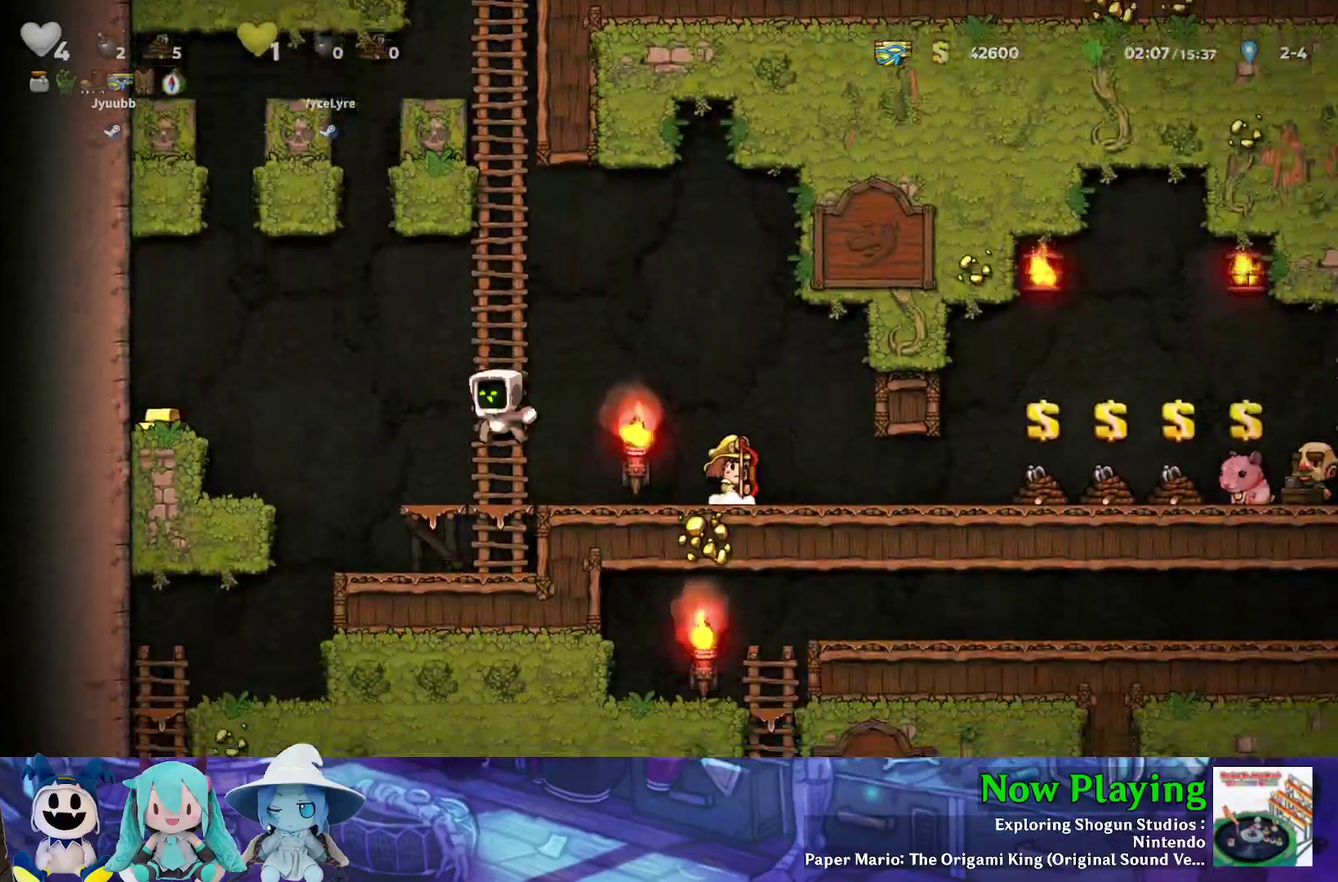
{"dt_ms": 600, "buttons": ["Y", "DPAD_LEFT"], "left_stick": "center", "right_stick": "center", "events": [[17, "DPAD_DOWN", "up"], [67, "B", "up"], [150, "Y", "up"], [200, "B", "down"], [200, "Y", "down"], [583, "B", "up"]]}
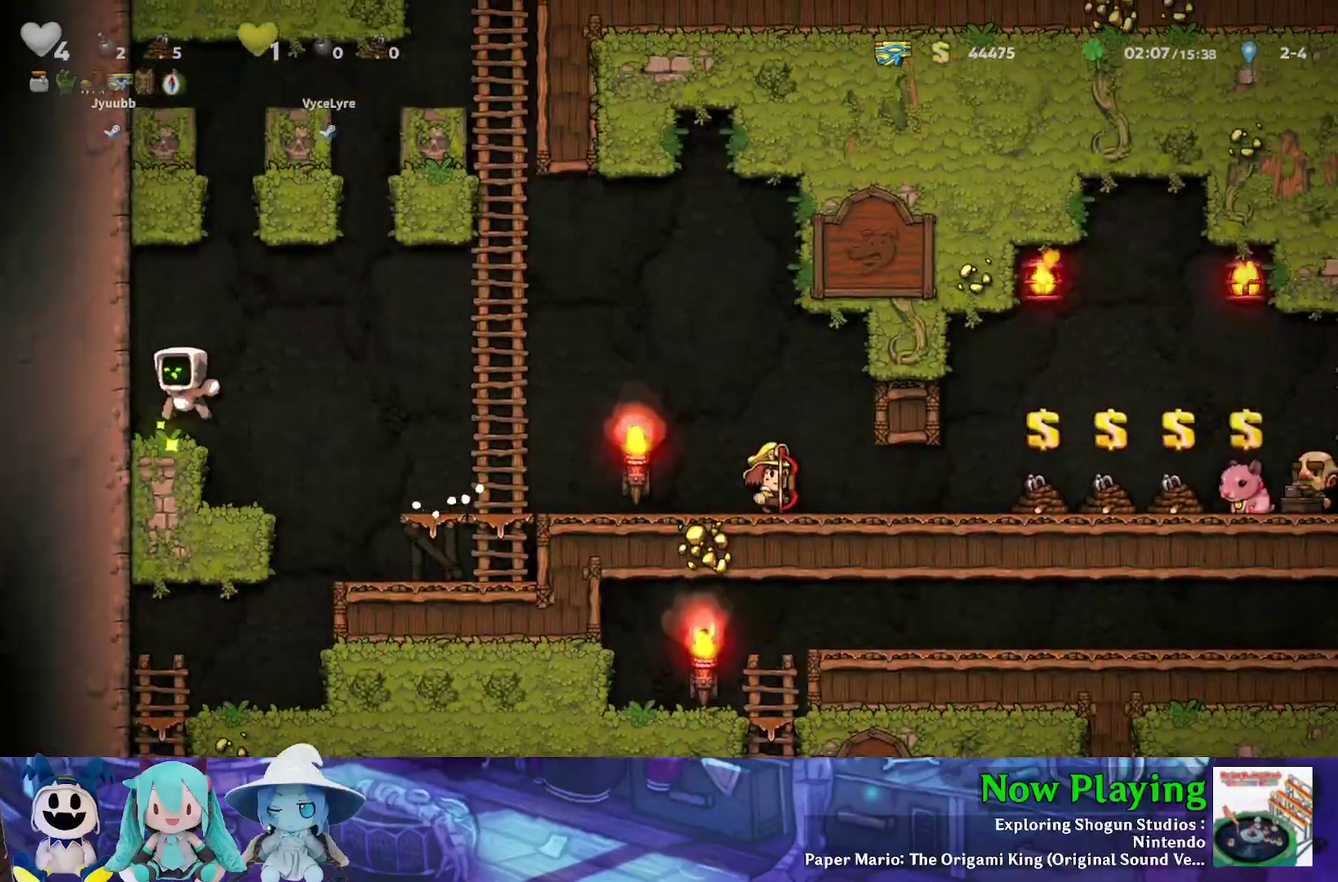
{"dt_ms": 400, "buttons": ["Y", "DPAD_RIGHT"], "left_stick": "center", "right_stick": "center", "events": [[33, "DPAD_LEFT", "up"], [83, "DPAD_RIGHT", "down"], [200, "B", "down"], [333, "B", "up"]]}
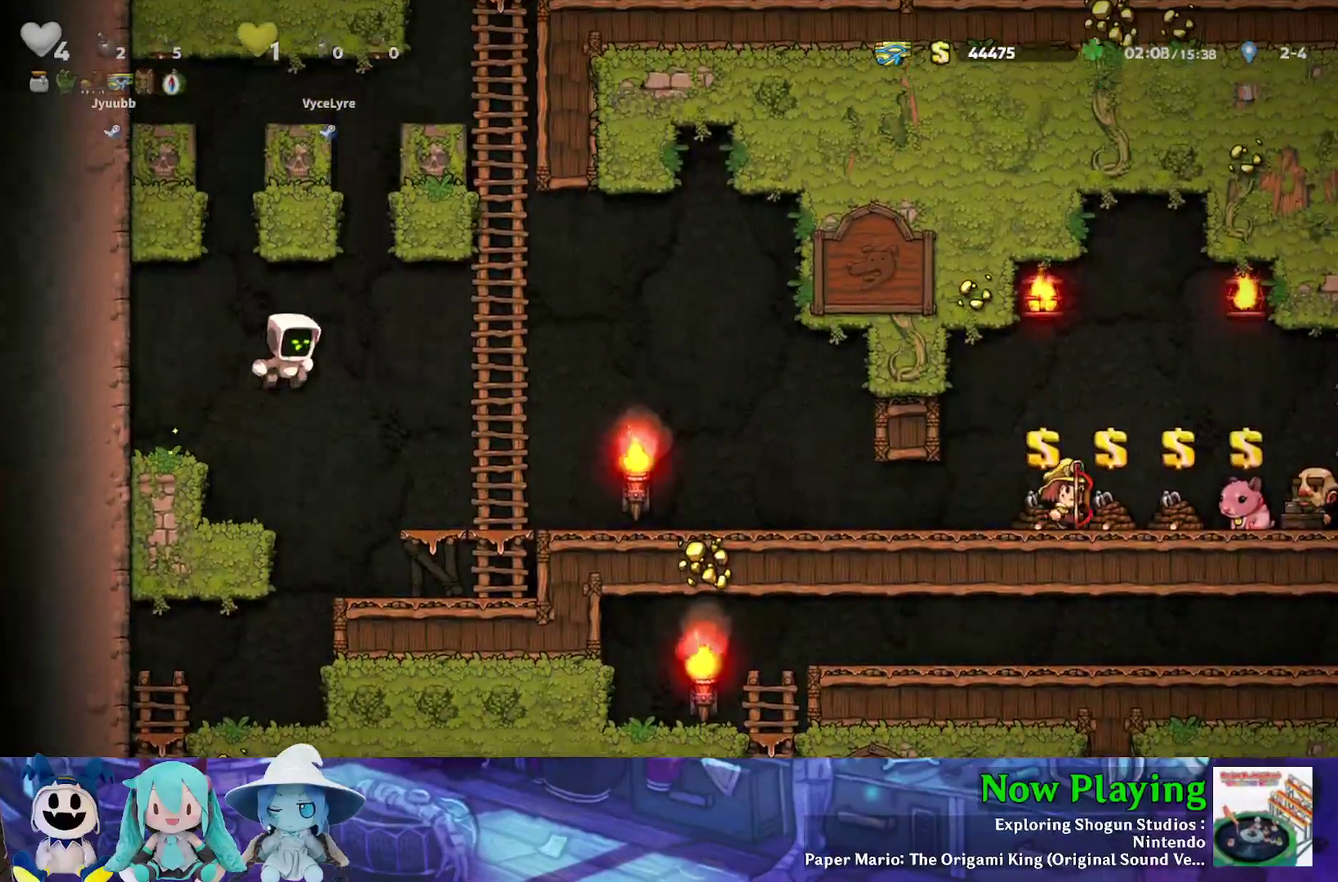
{"dt_ms": 500, "buttons": ["Y", "DPAD_RIGHT"], "left_stick": "center", "right_stick": "center", "events": []}
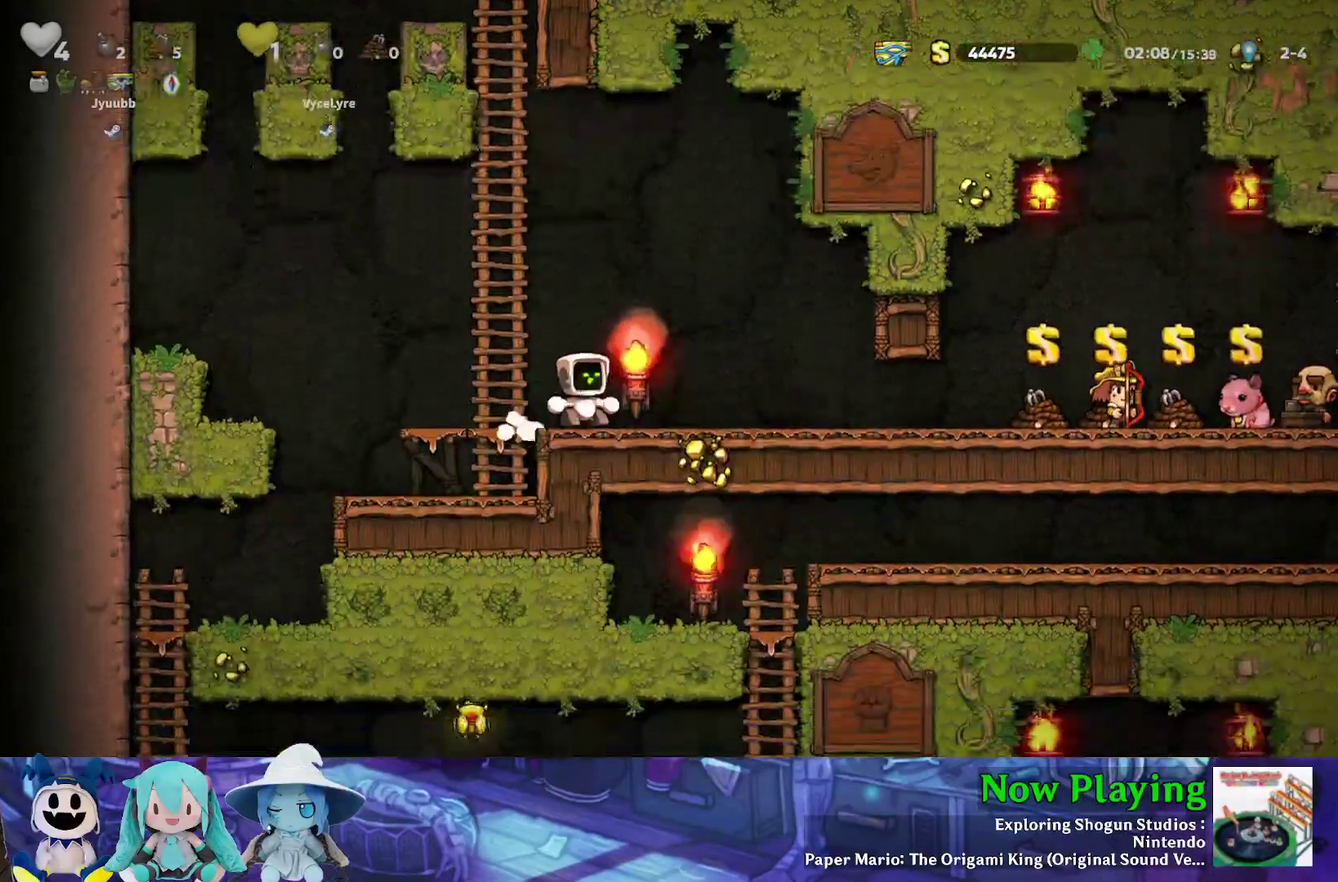
{"dt_ms": 400, "buttons": [], "left_stick": "center", "right_stick": "center", "events": [[67, "B", "down"], [267, "B", "up"], [367, "DPAD_RIGHT", "up"], [367, "Y", "up"]]}
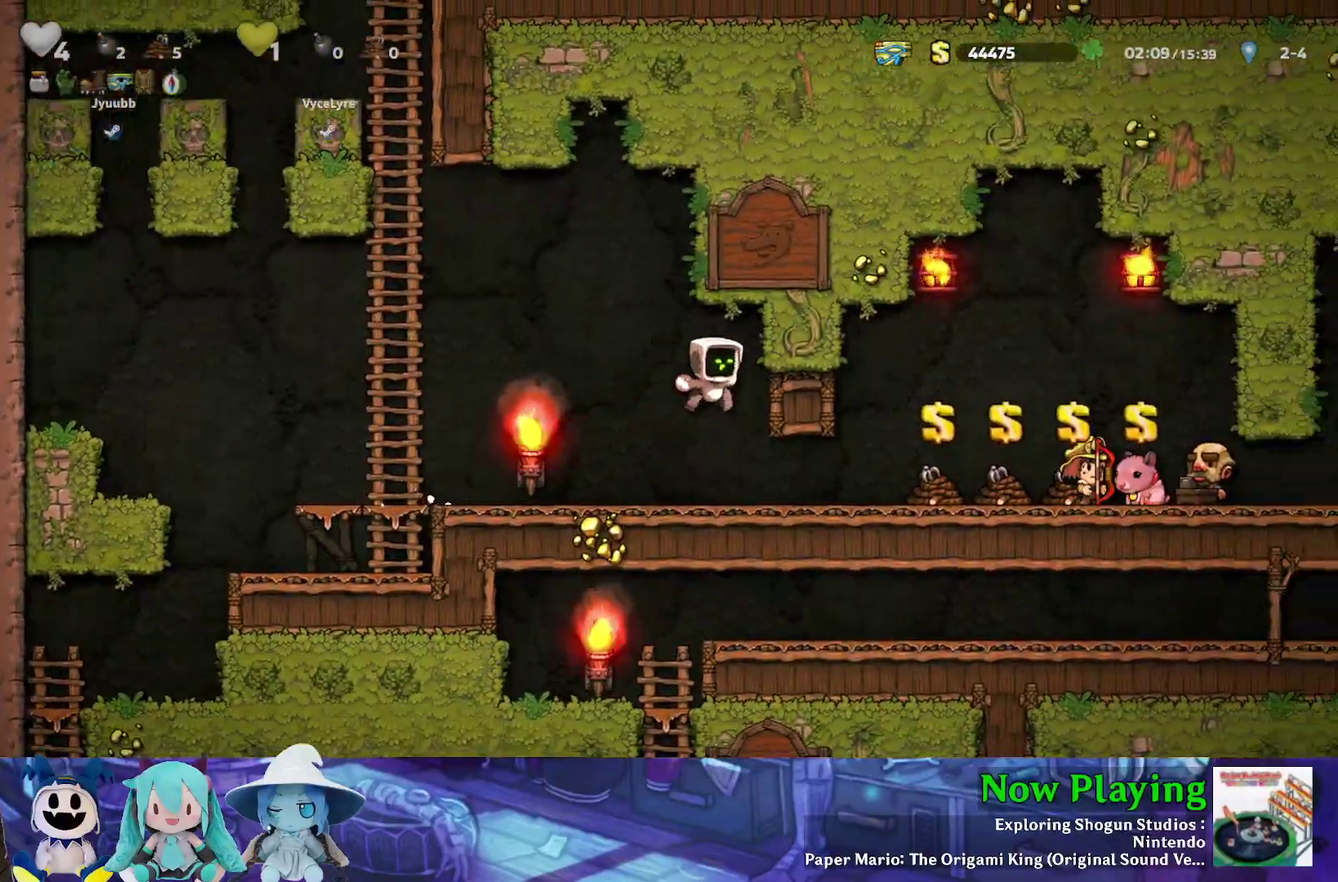
{"dt_ms": 600, "buttons": [], "left_stick": "center", "right_stick": "center", "events": [[267, "DPAD_RIGHT", "down"], [433, "DPAD_RIGHT", "up"]]}
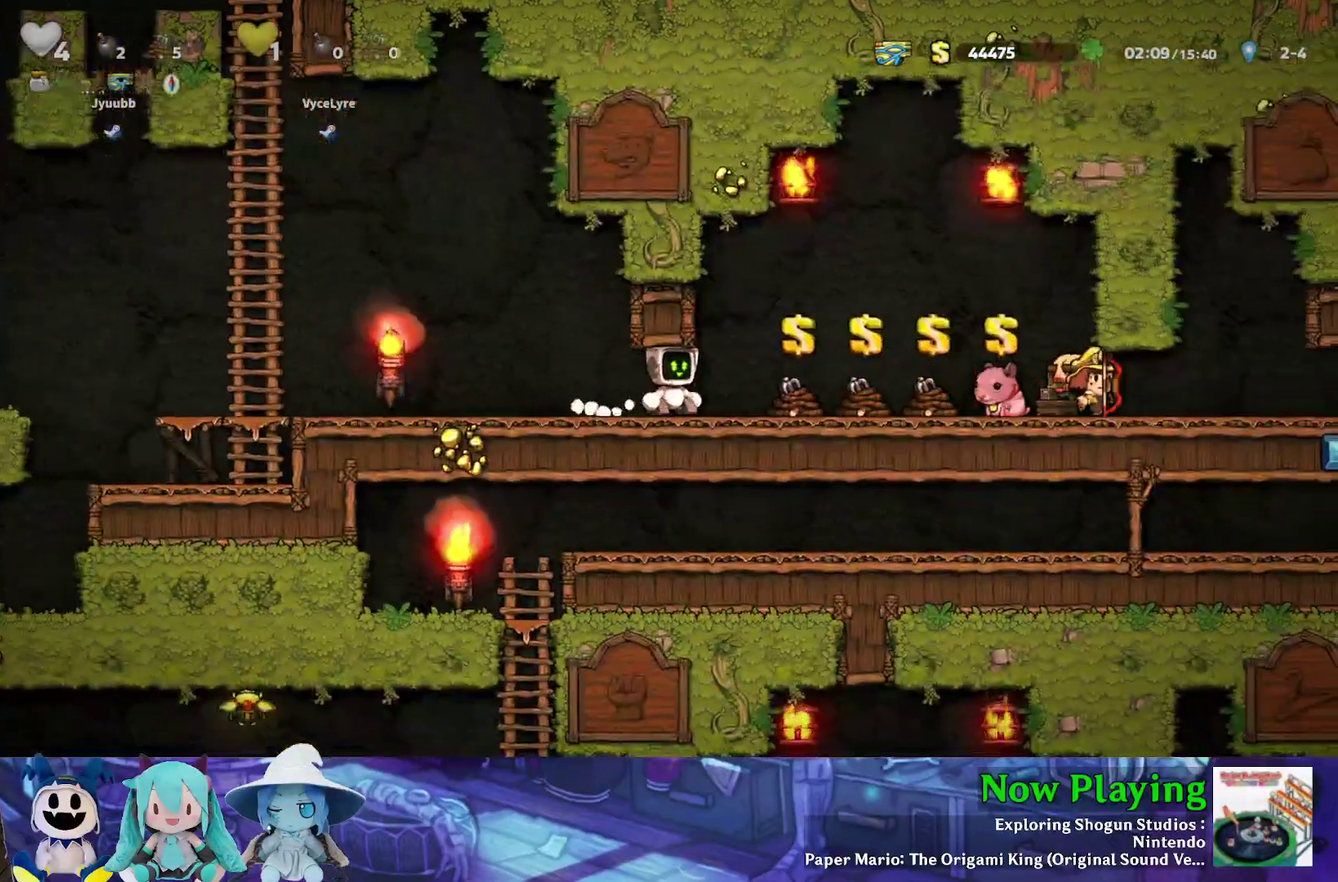
{"dt_ms": 300, "buttons": ["DPAD_RIGHT"], "left_stick": "center", "right_stick": "center", "events": [[67, "B", "down"], [217, "B", "up"], [283, "DPAD_RIGHT", "down"]]}
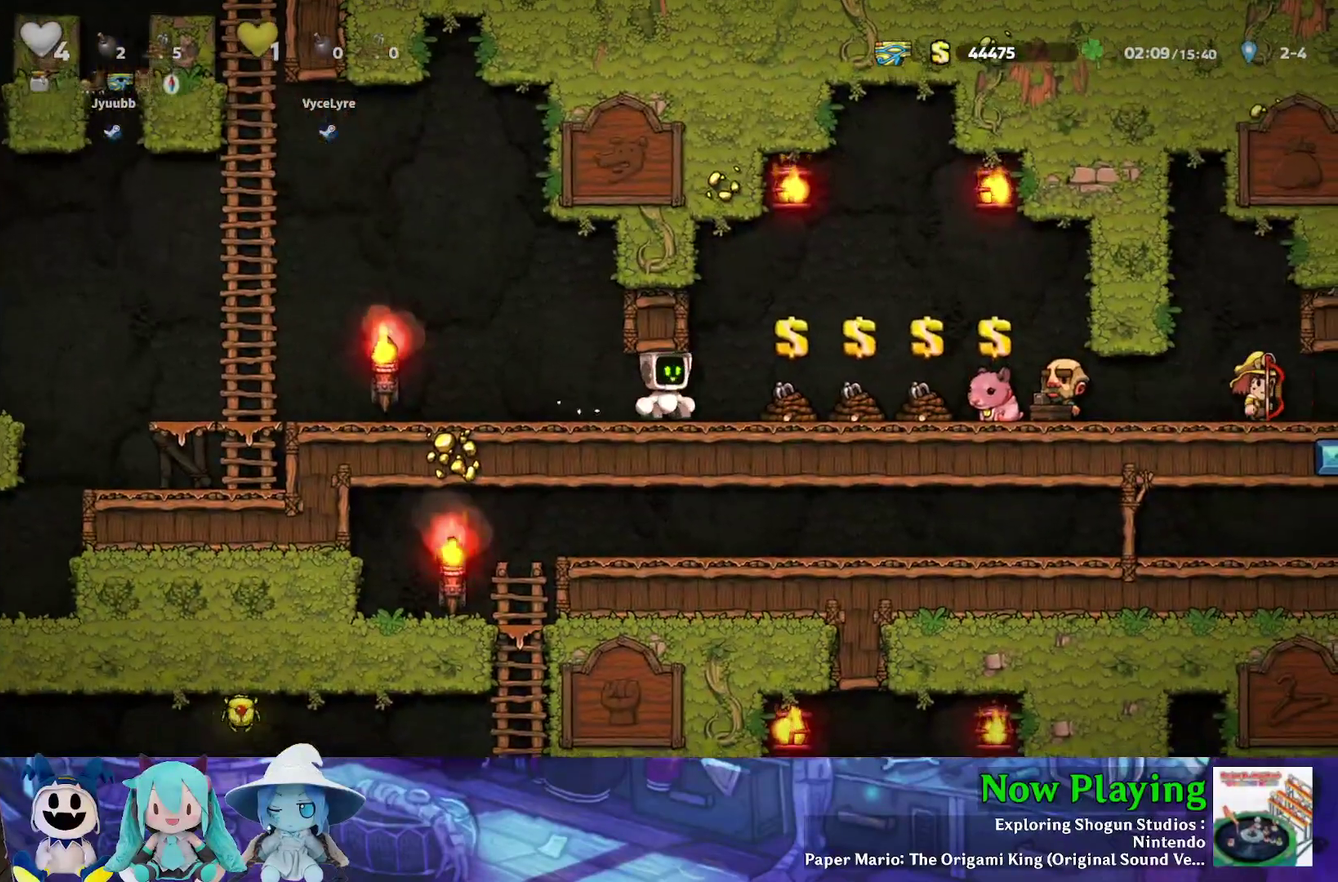
{"dt_ms": 700, "buttons": ["Y", "DPAD_RIGHT"], "left_stick": "center", "right_stick": "center", "events": [[100, "Y", "down"]]}
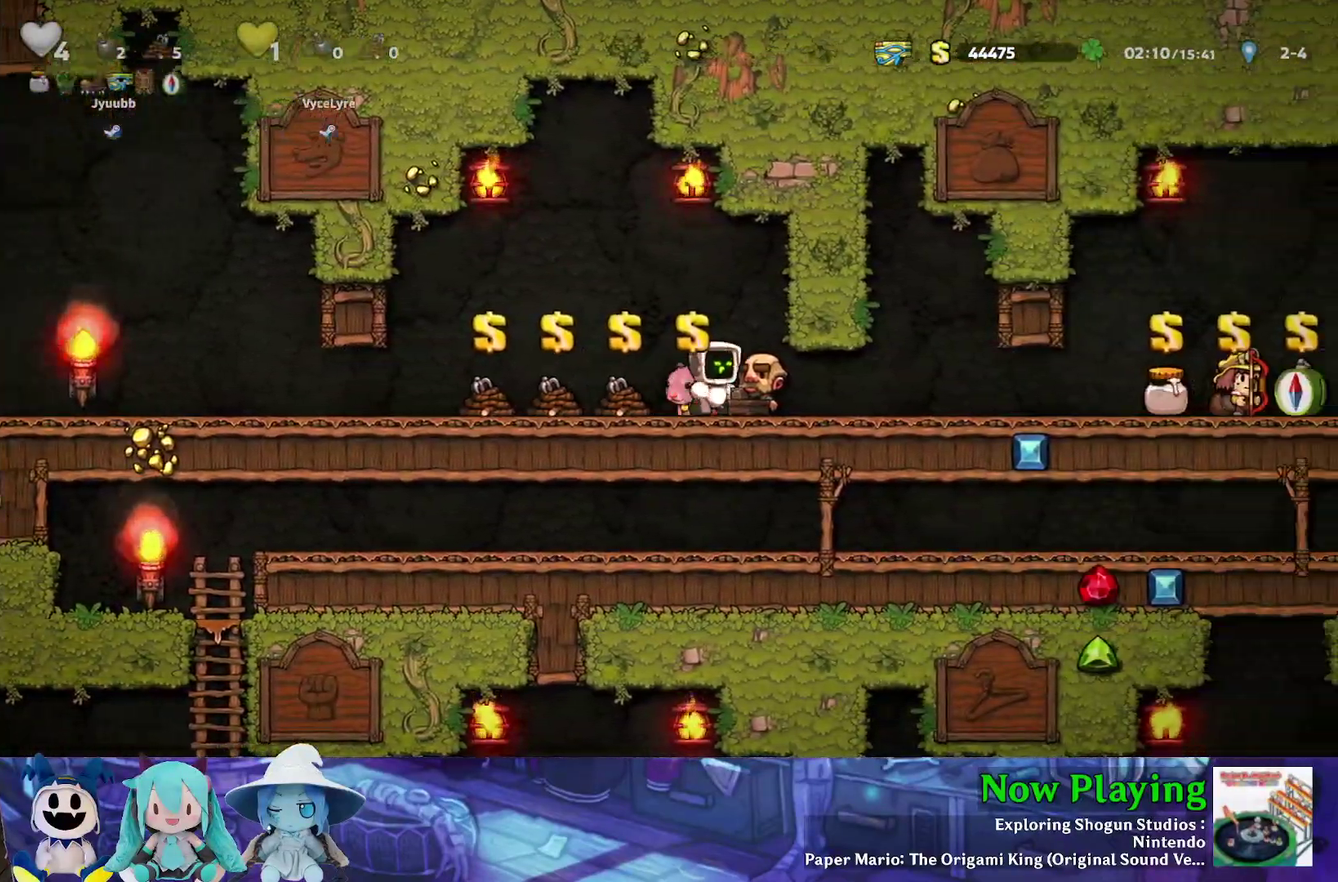
{"dt_ms": 600, "buttons": [], "left_stick": "center", "right_stick": "center", "events": [[467, "DPAD_RIGHT", "up"], [567, "Y", "up"]]}
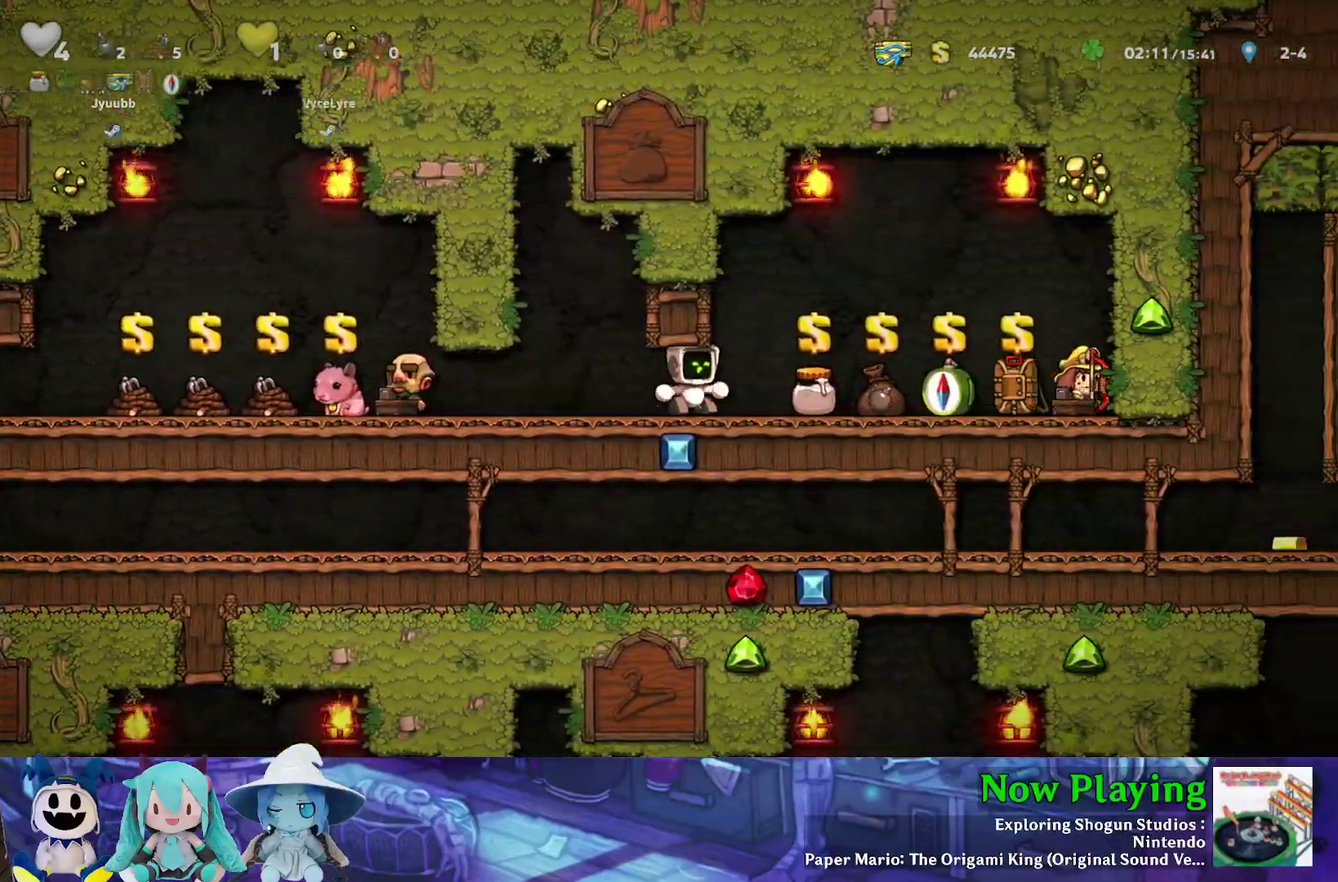
{"dt_ms": 400, "buttons": ["DPAD_LEFT"], "left_stick": "center", "right_stick": "center", "events": [[267, "DPAD_LEFT", "down"]]}
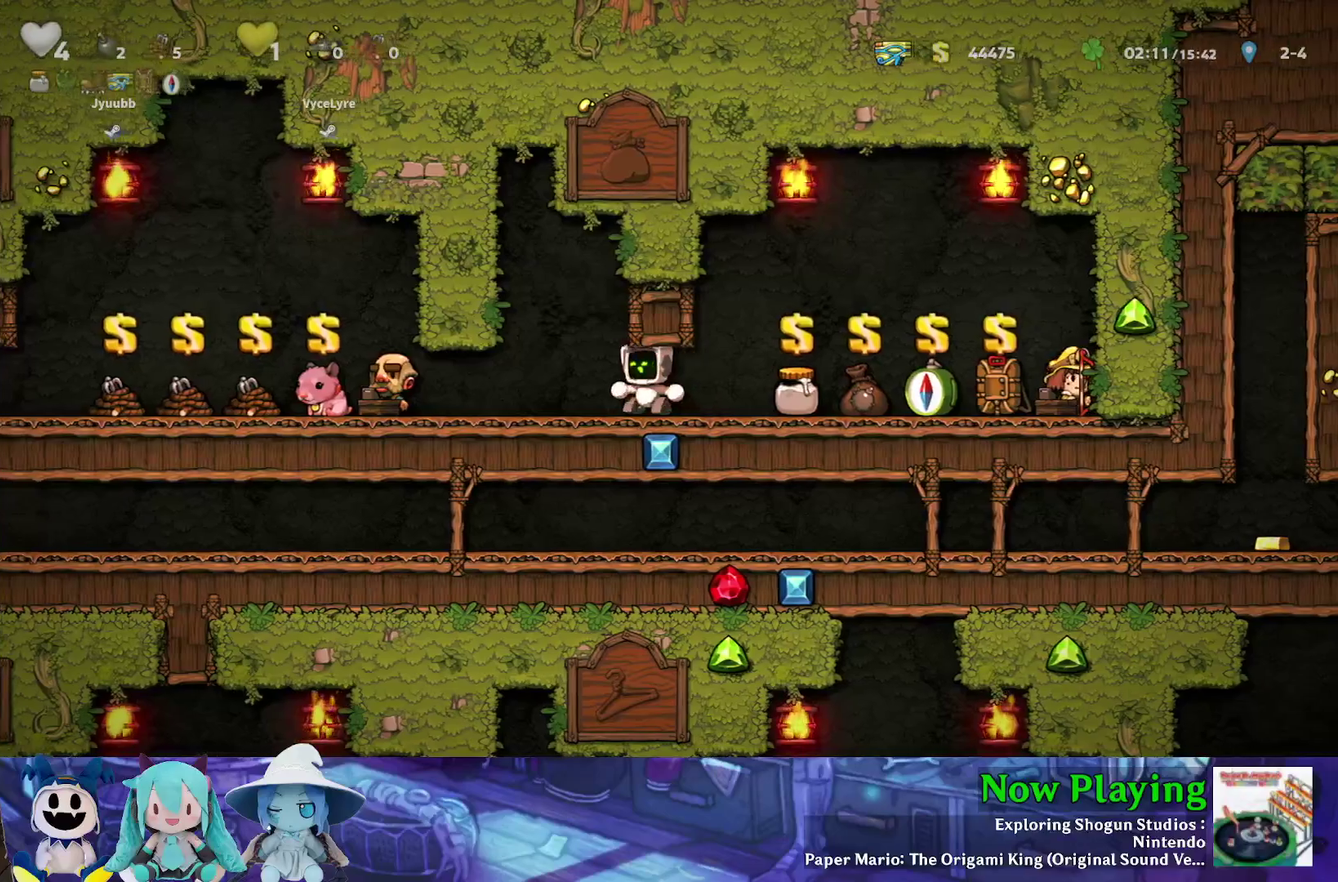
{"dt_ms": 400, "buttons": [], "left_stick": "center", "right_stick": "center", "events": [[50, "Y", "down"], [317, "DPAD_LEFT", "up"], [317, "Y", "up"]]}
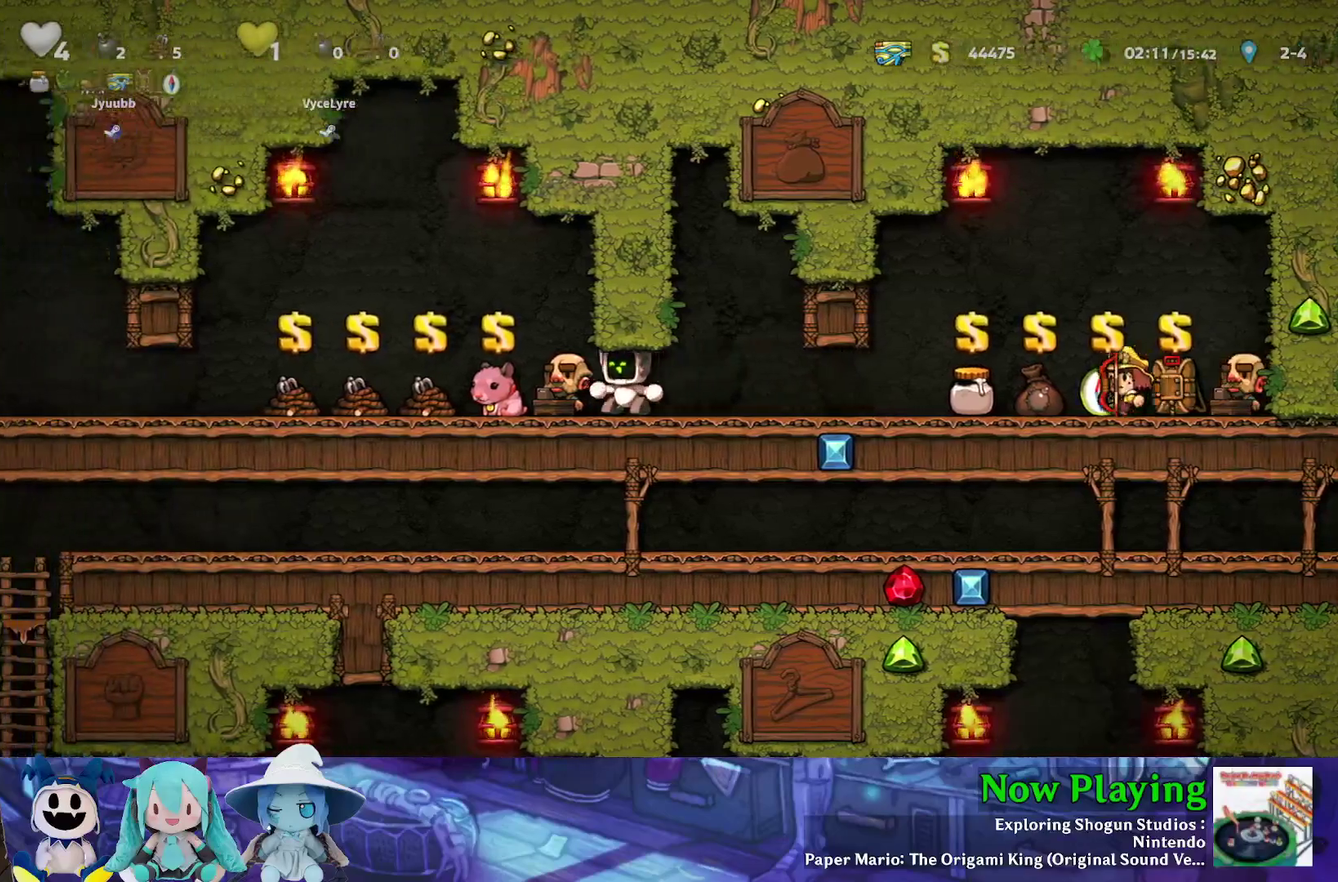
{"dt_ms": 600, "buttons": ["Y", "DPAD_LEFT"], "left_stick": "center", "right_stick": "center", "events": [[383, "DPAD_LEFT", "down"], [383, "Y", "down"]]}
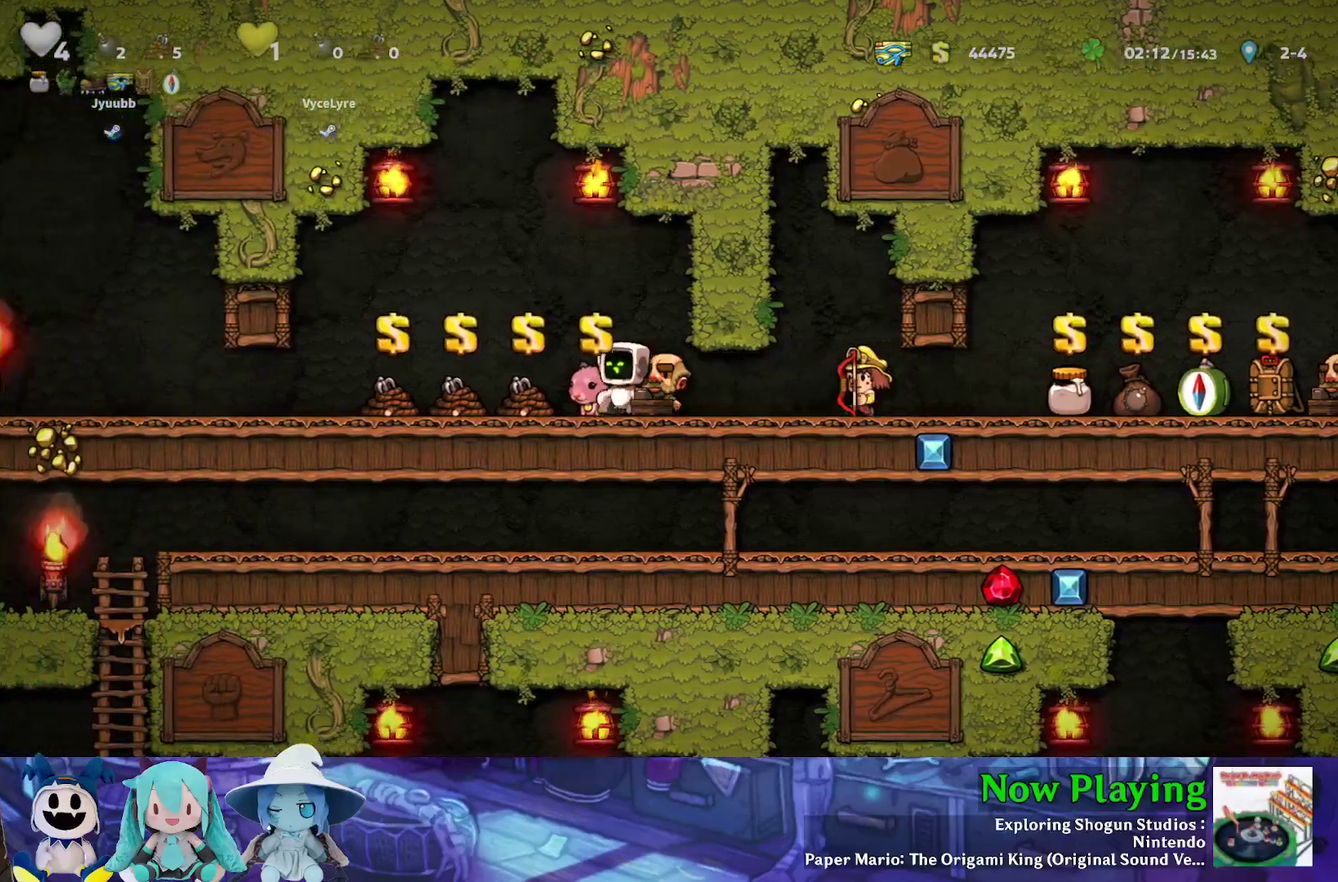
{"dt_ms": 500, "buttons": ["Y", "DPAD_LEFT"], "left_stick": "center", "right_stick": "center", "events": []}